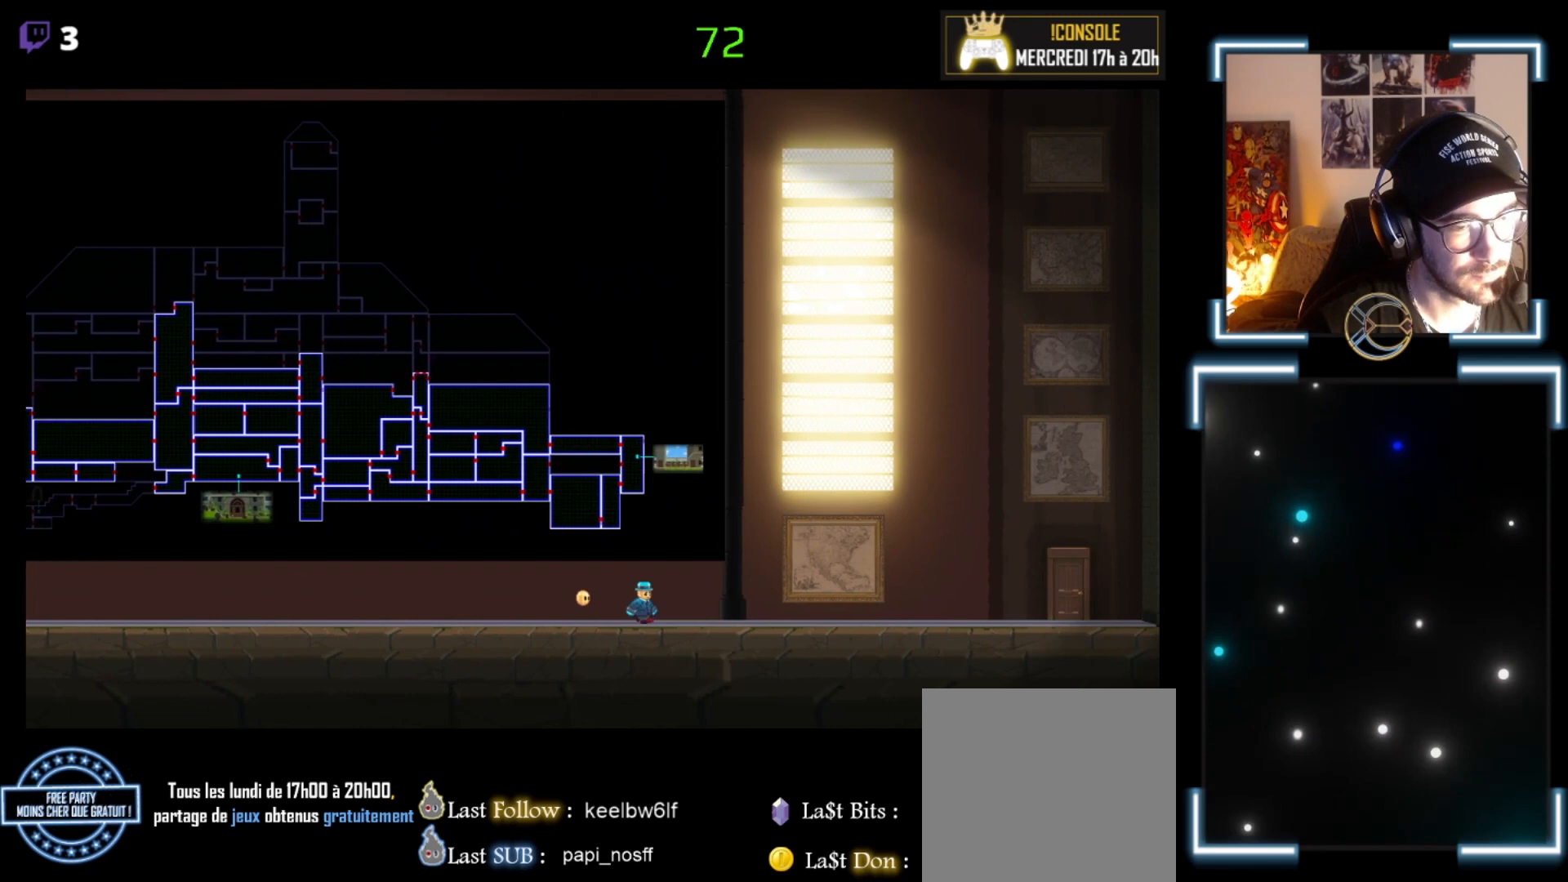
Gameplay with a controller (Xbox layout); each line is a JSON object with the inputs held at the frame after it. "events" lists button and stick changes between this image and that frame as [ms after this image, input, new state], when the widget could be followed in between. Not read: right_stick.
{"buttons": ["X"], "left_stick": "right", "events": []}
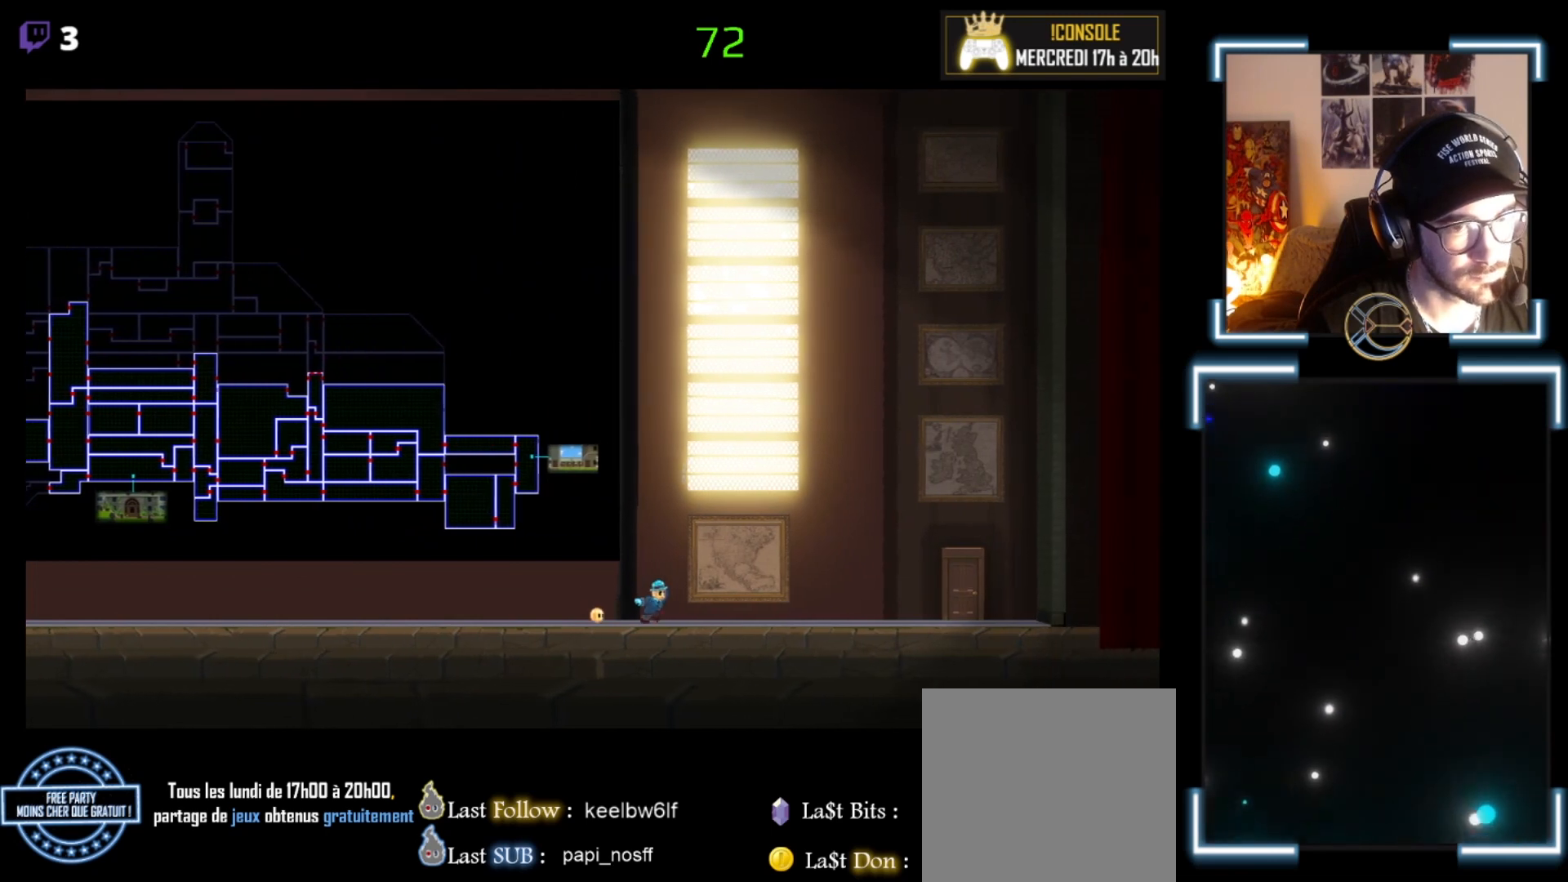
{"buttons": ["X"], "left_stick": "right", "events": []}
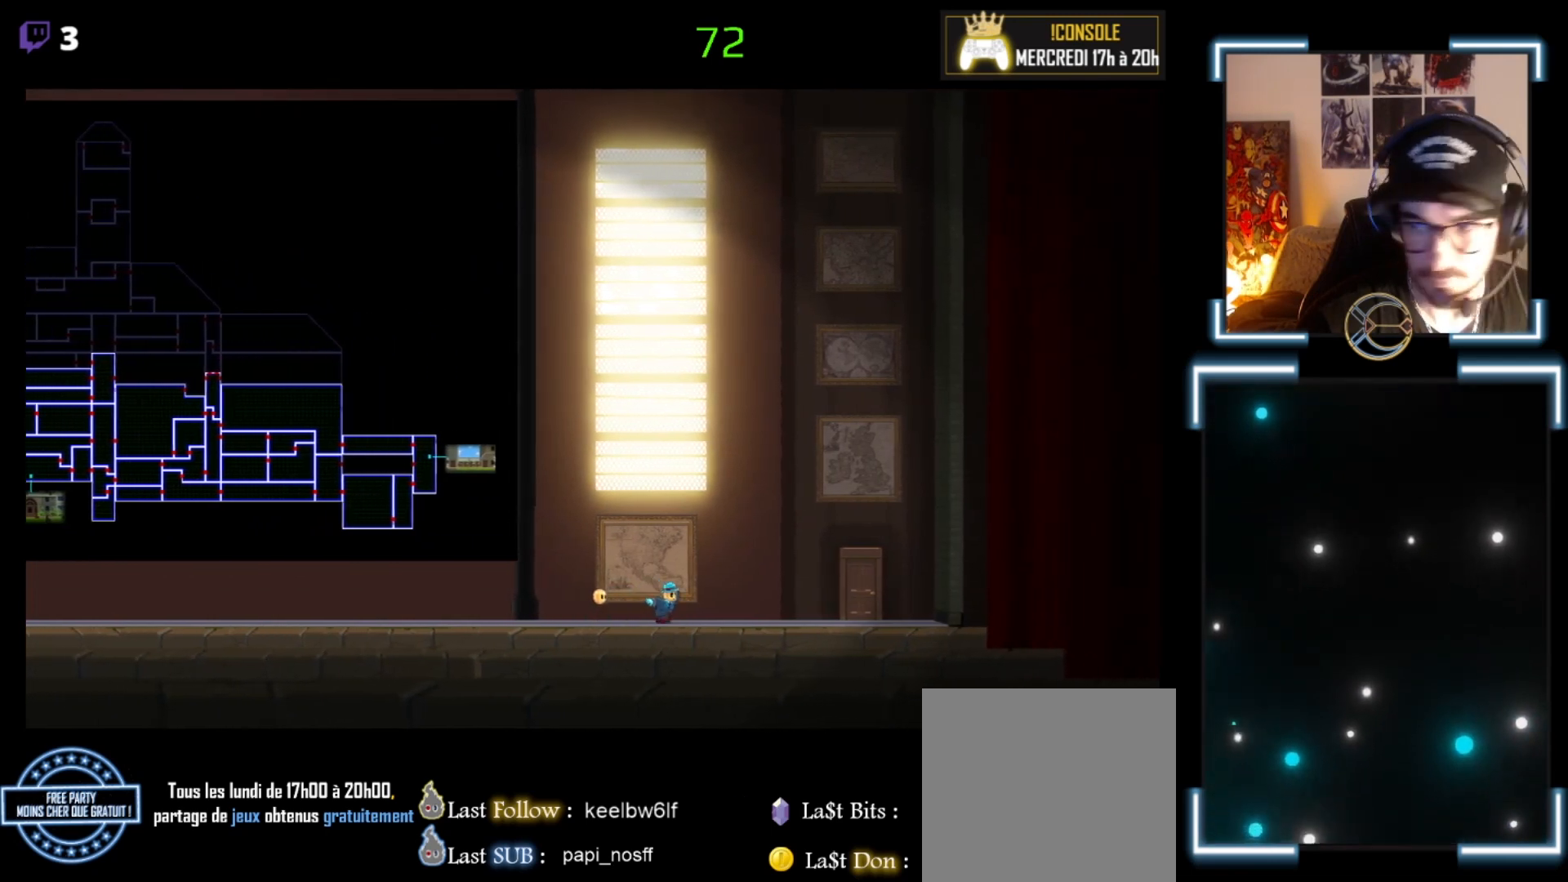
{"buttons": ["X"], "left_stick": "right", "events": []}
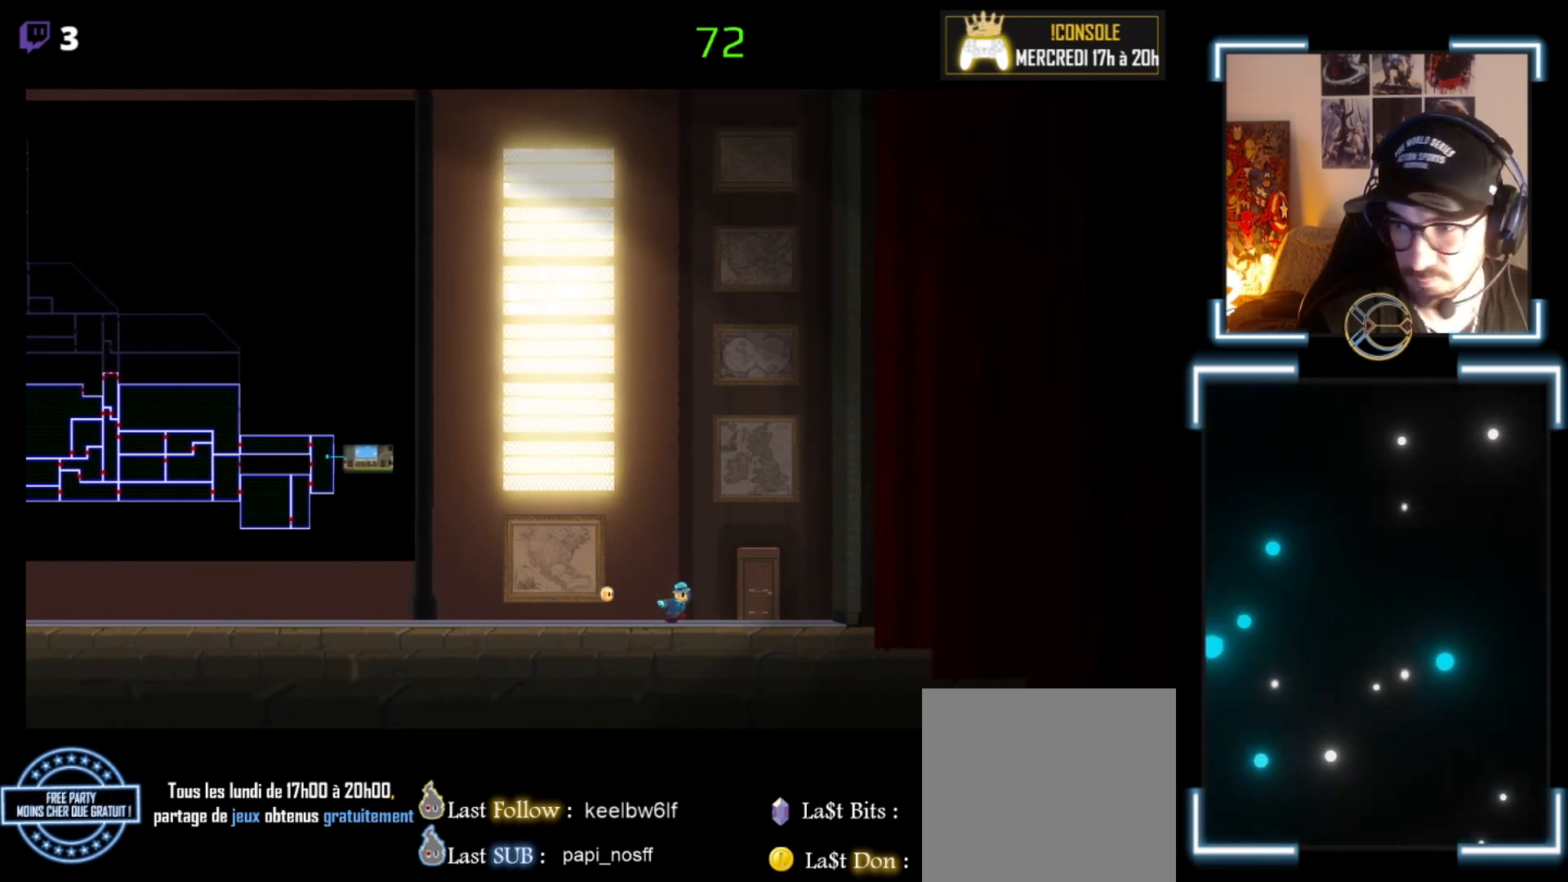
{"buttons": [], "left_stick": "up", "events": [[267, "X", "up"], [267, "left_stick", "up"]]}
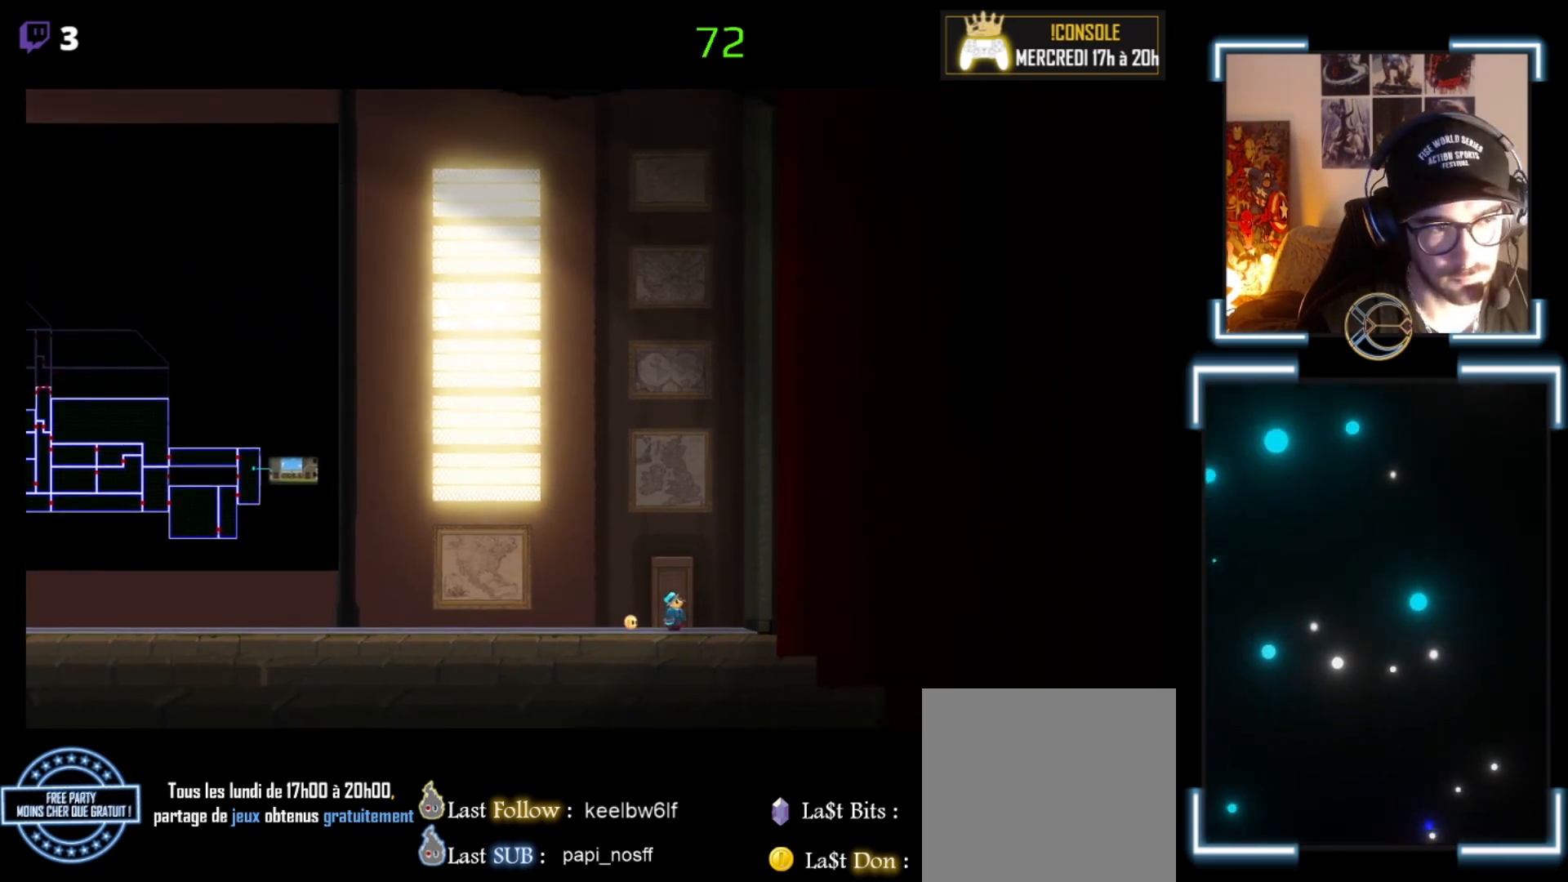
{"buttons": [], "left_stick": "center", "events": [[133, "left_stick", "center"]]}
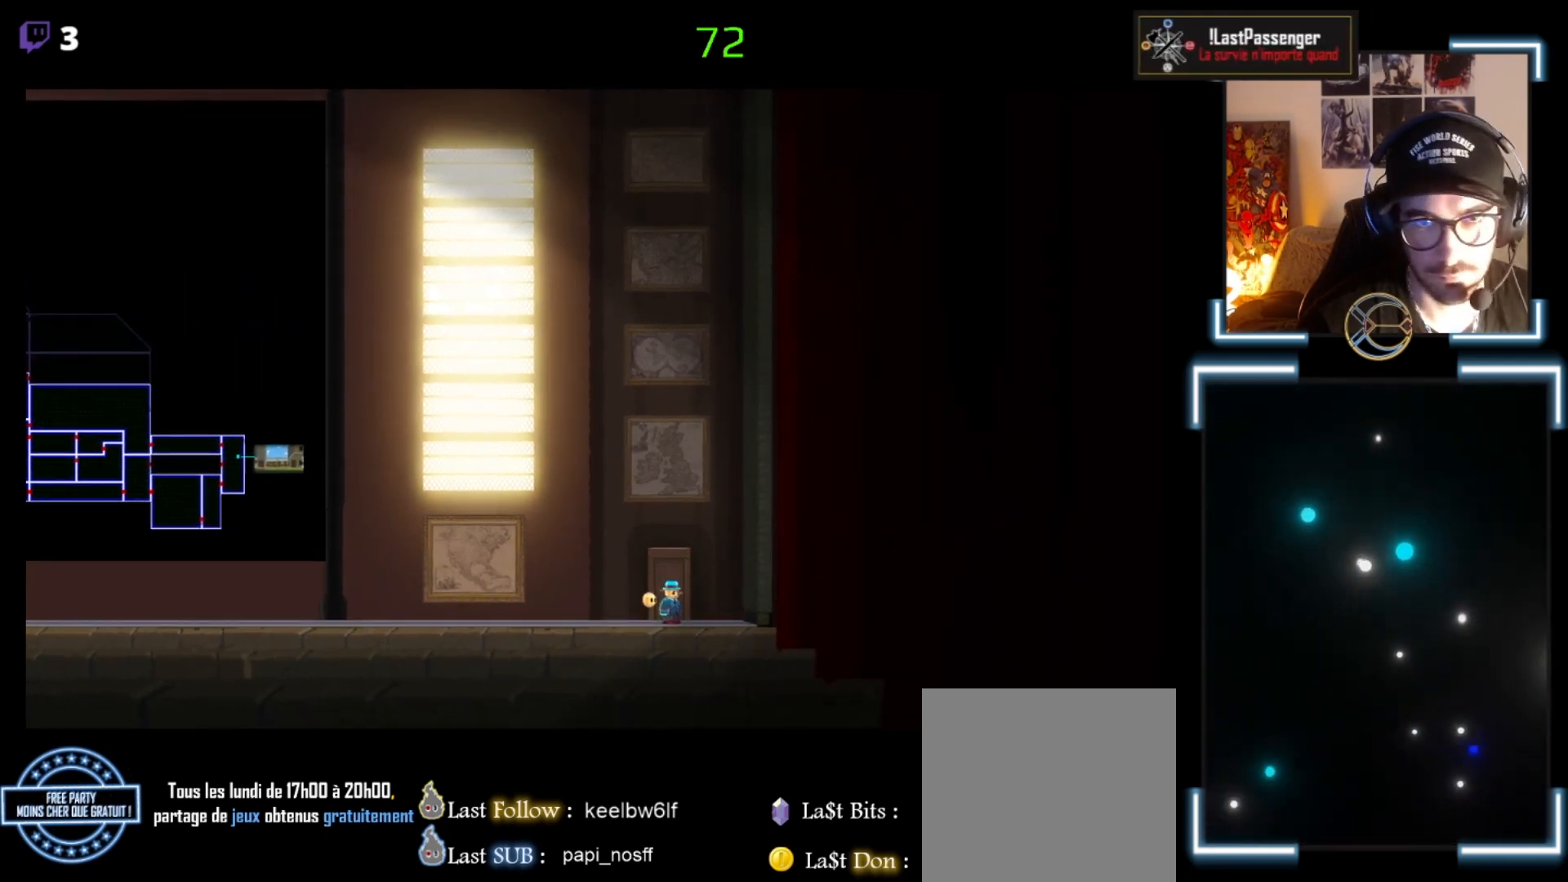
{"buttons": [], "left_stick": "center", "events": []}
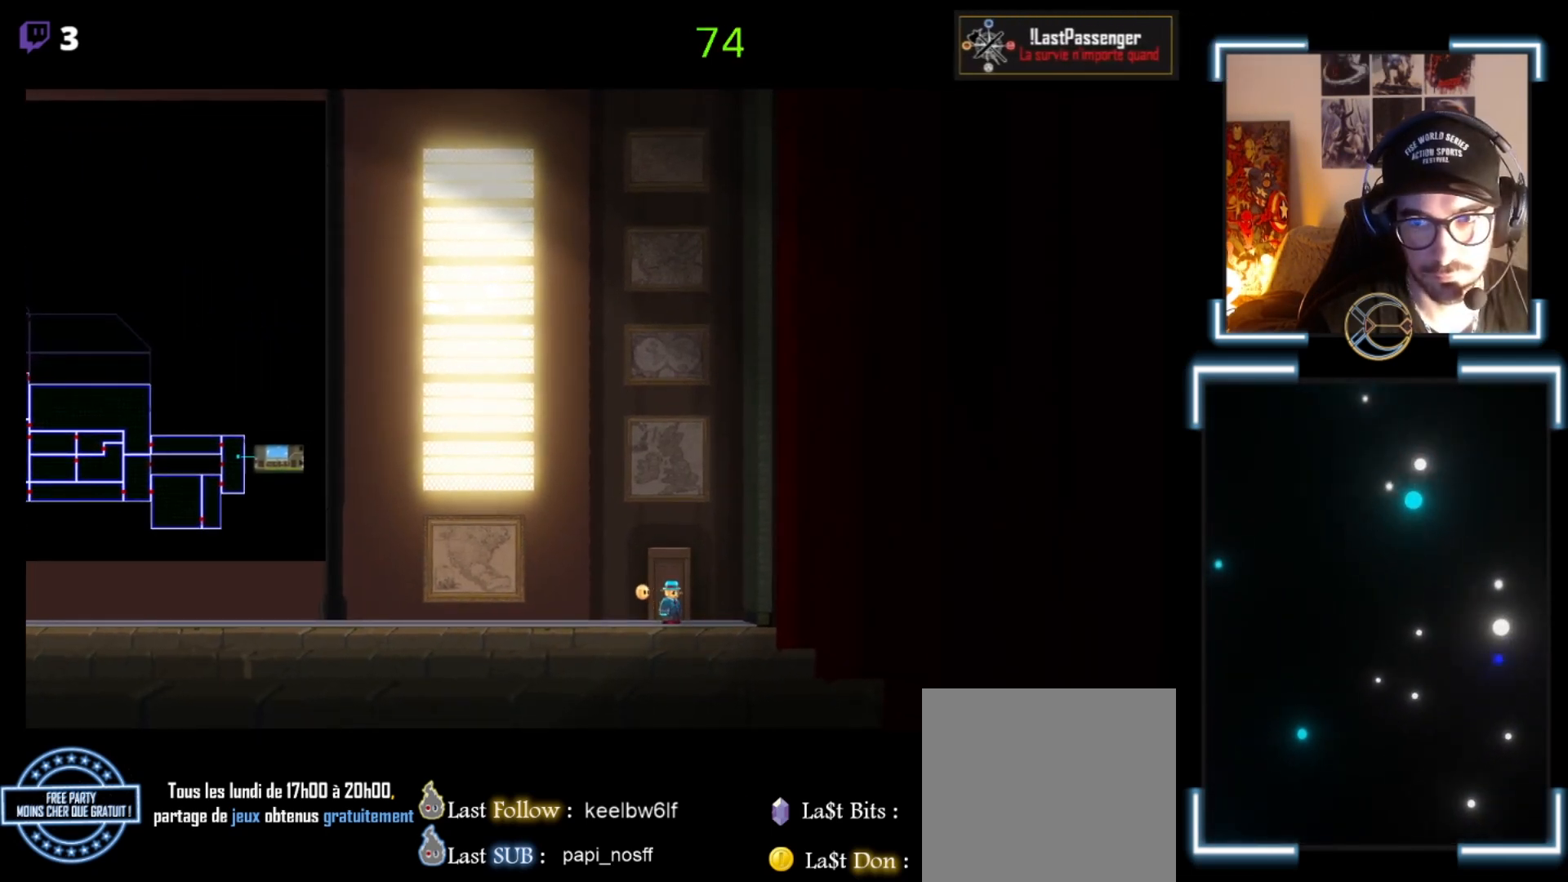
{"buttons": [], "left_stick": "center", "events": []}
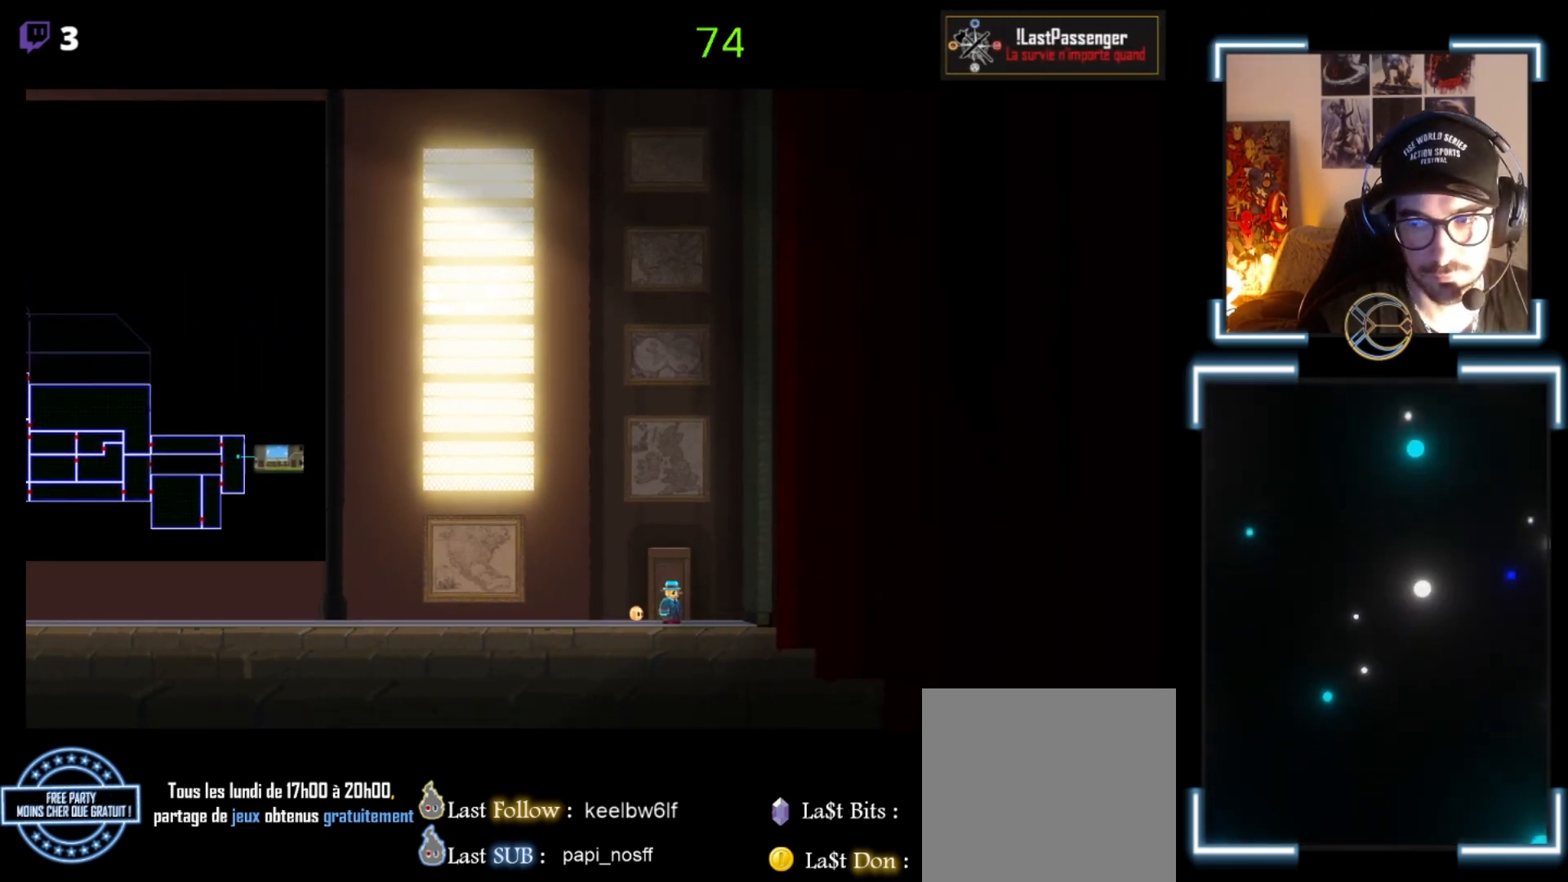
{"buttons": [], "left_stick": "up", "events": [[300, "left_stick", "up"]]}
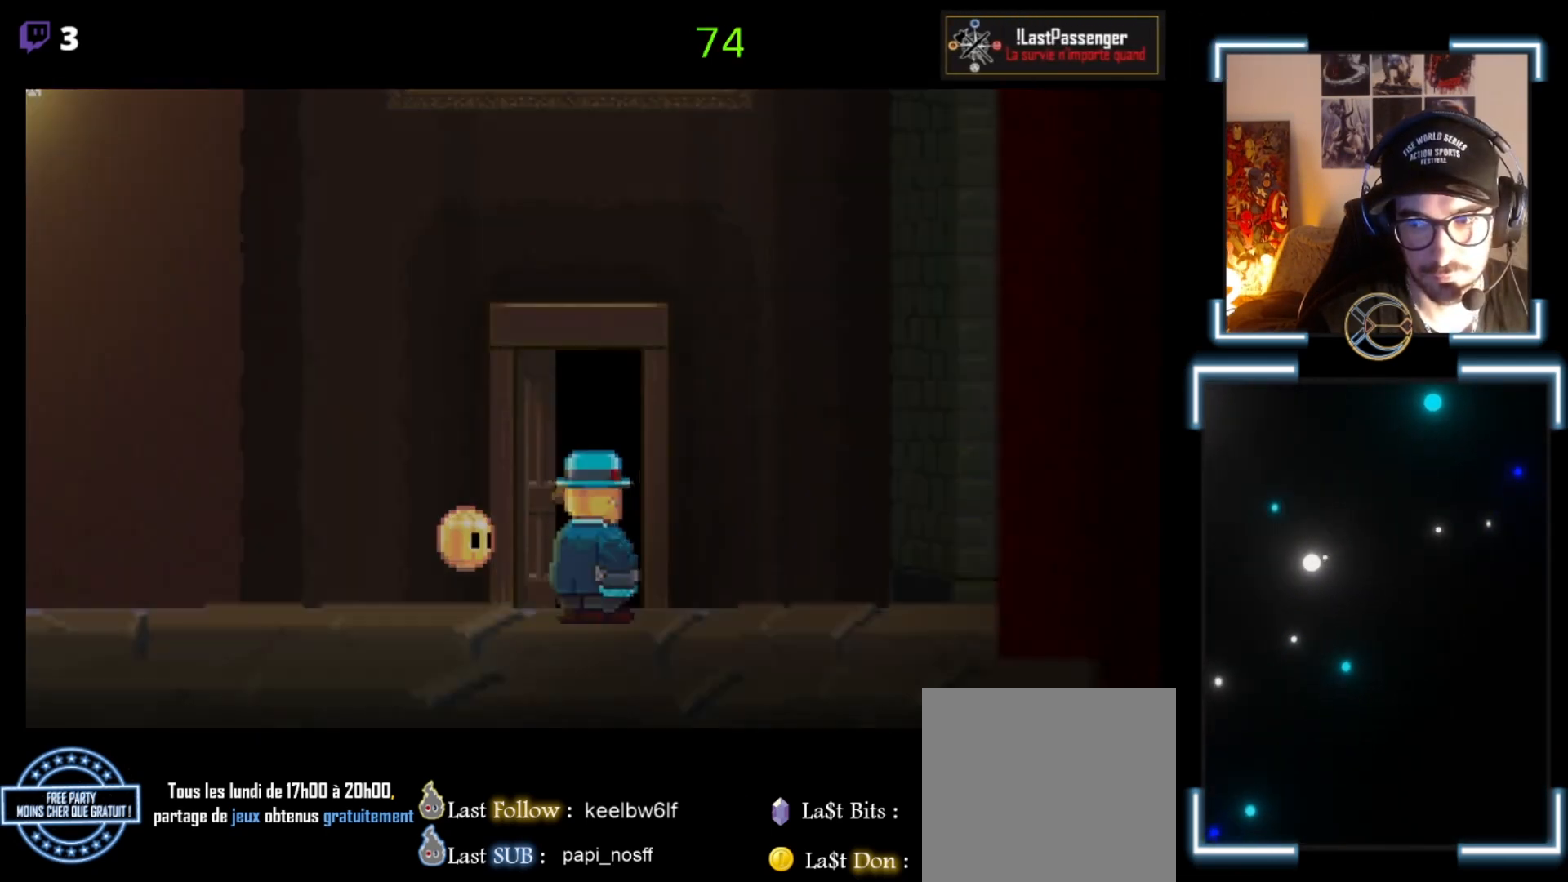
{"buttons": [], "left_stick": "center", "events": [[67, "left_stick", "center"]]}
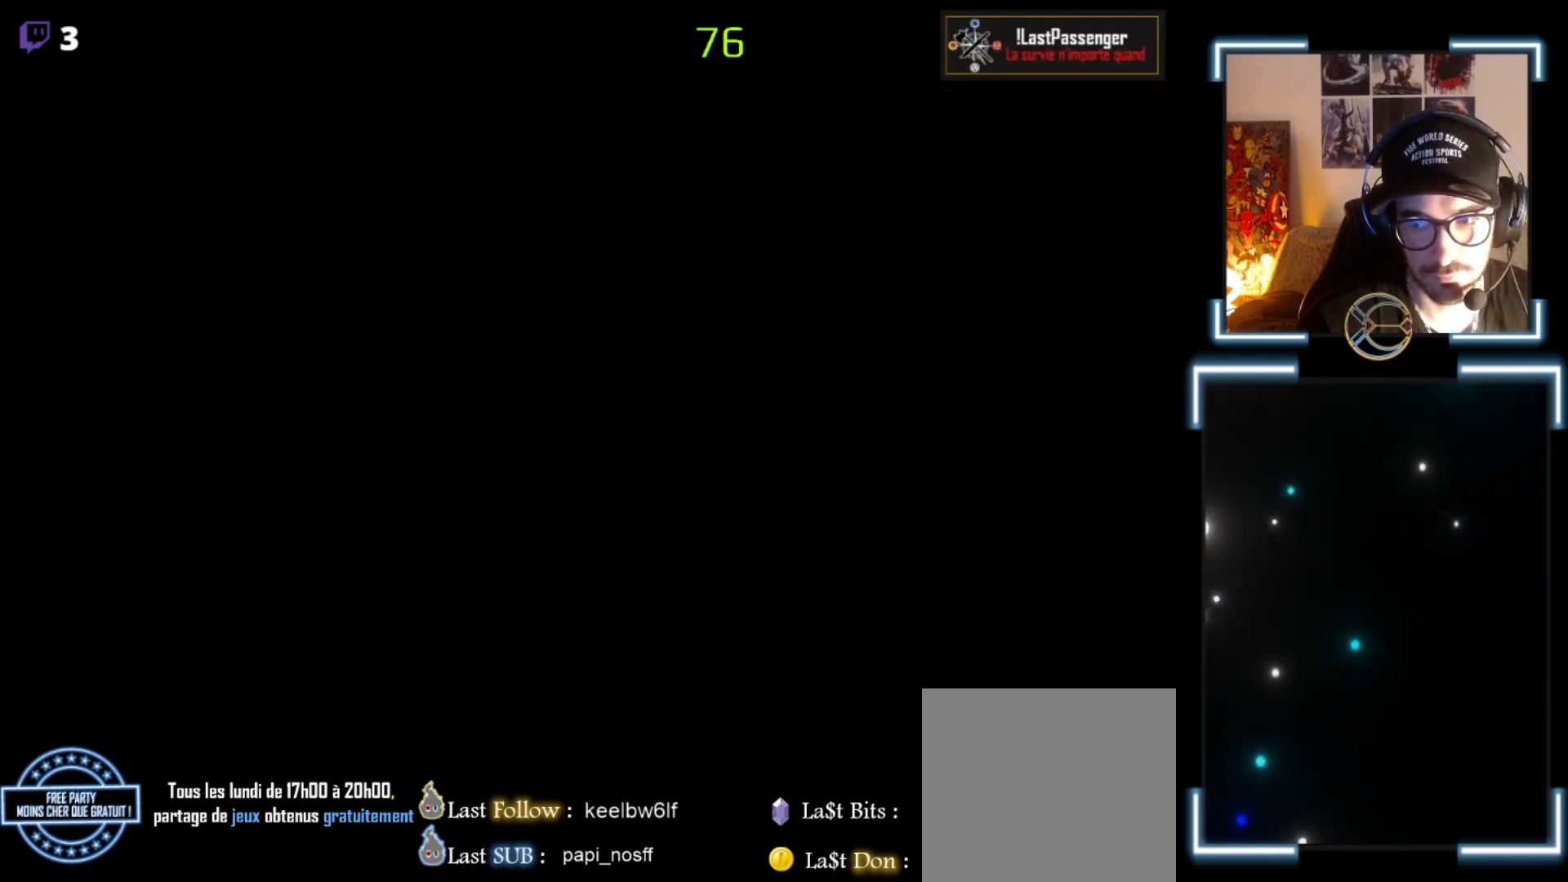
{"buttons": [], "left_stick": "center", "events": []}
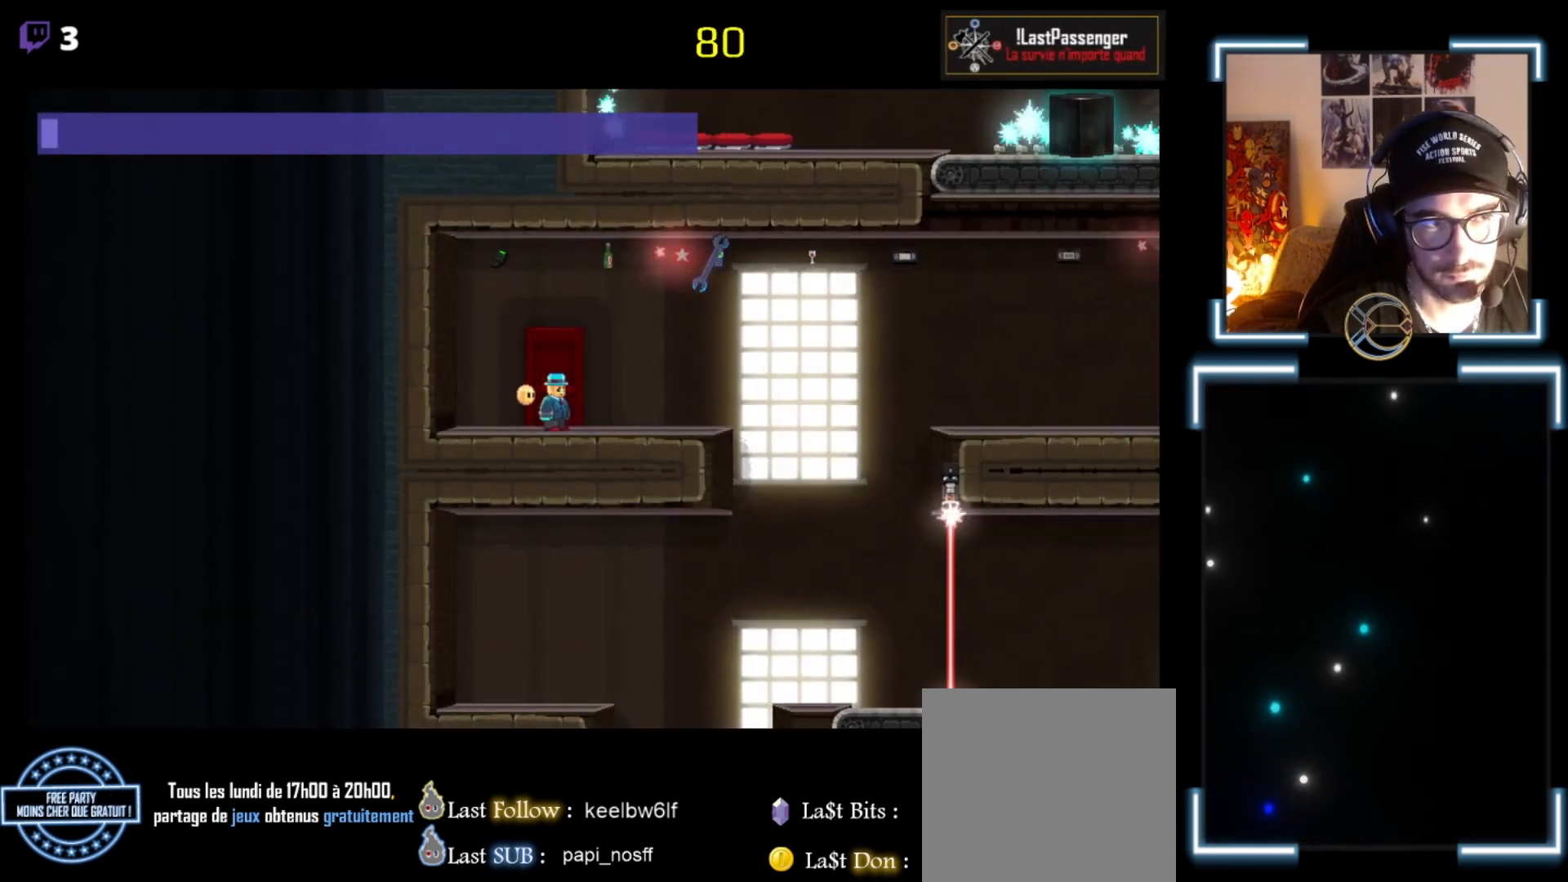
{"buttons": [], "left_stick": "center", "events": [[200, "X", "down"], [200, "left_stick", "right"], [467, "left_stick", "center"], [500, "X", "up"]]}
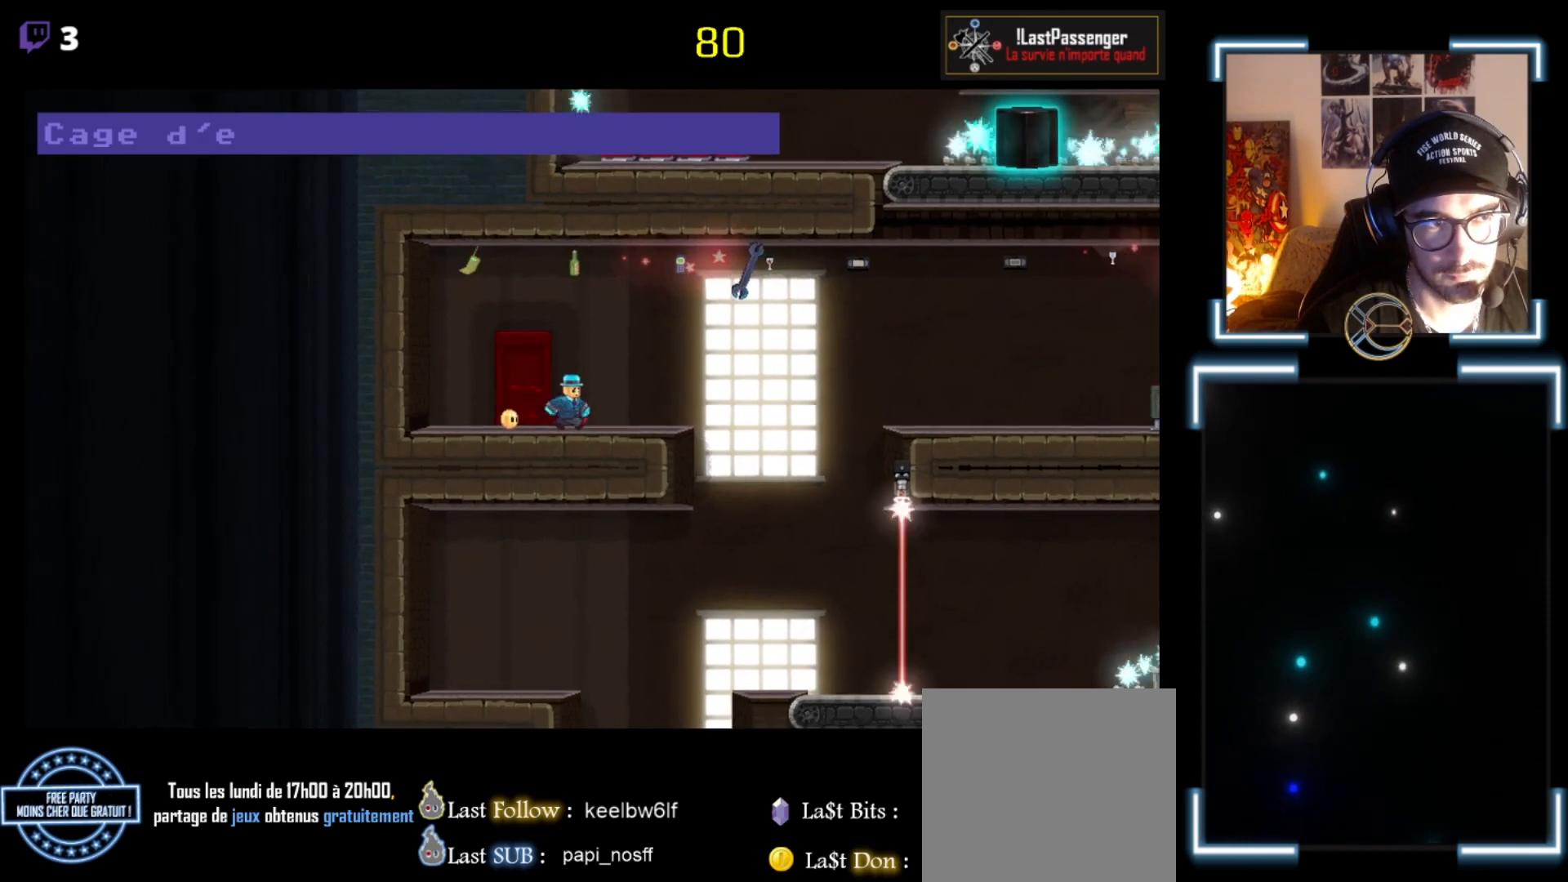
{"buttons": [], "left_stick": "right", "events": [[467, "left_stick", "right"]]}
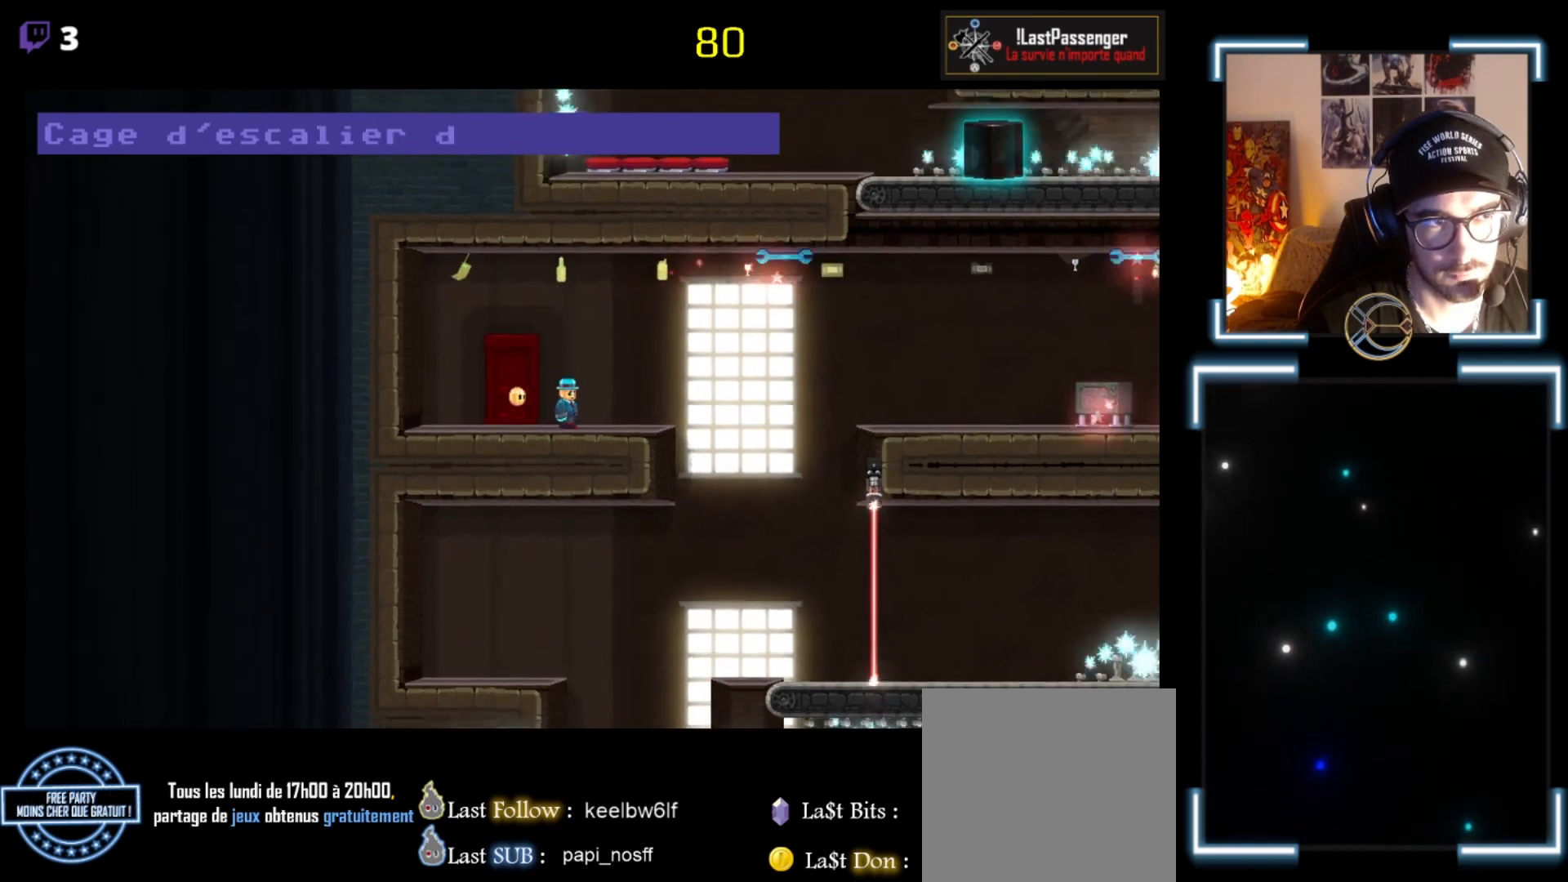
{"buttons": ["A", "X"], "left_stick": "right", "events": [[167, "X", "down"], [433, "A", "down"]]}
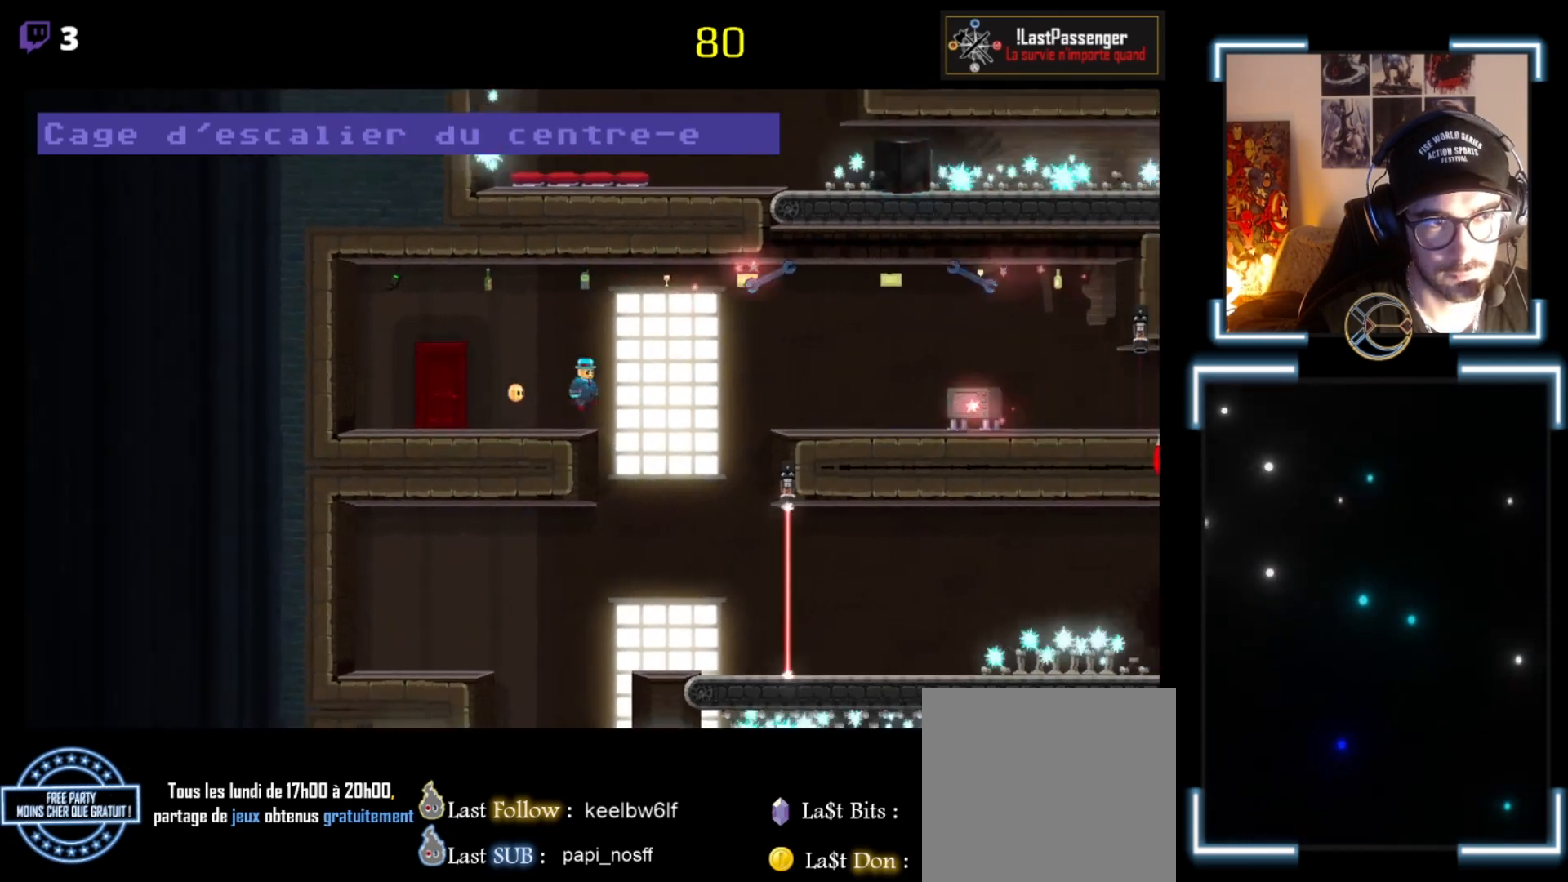
{"buttons": ["X"], "left_stick": "right", "events": [[333, "A", "up"]]}
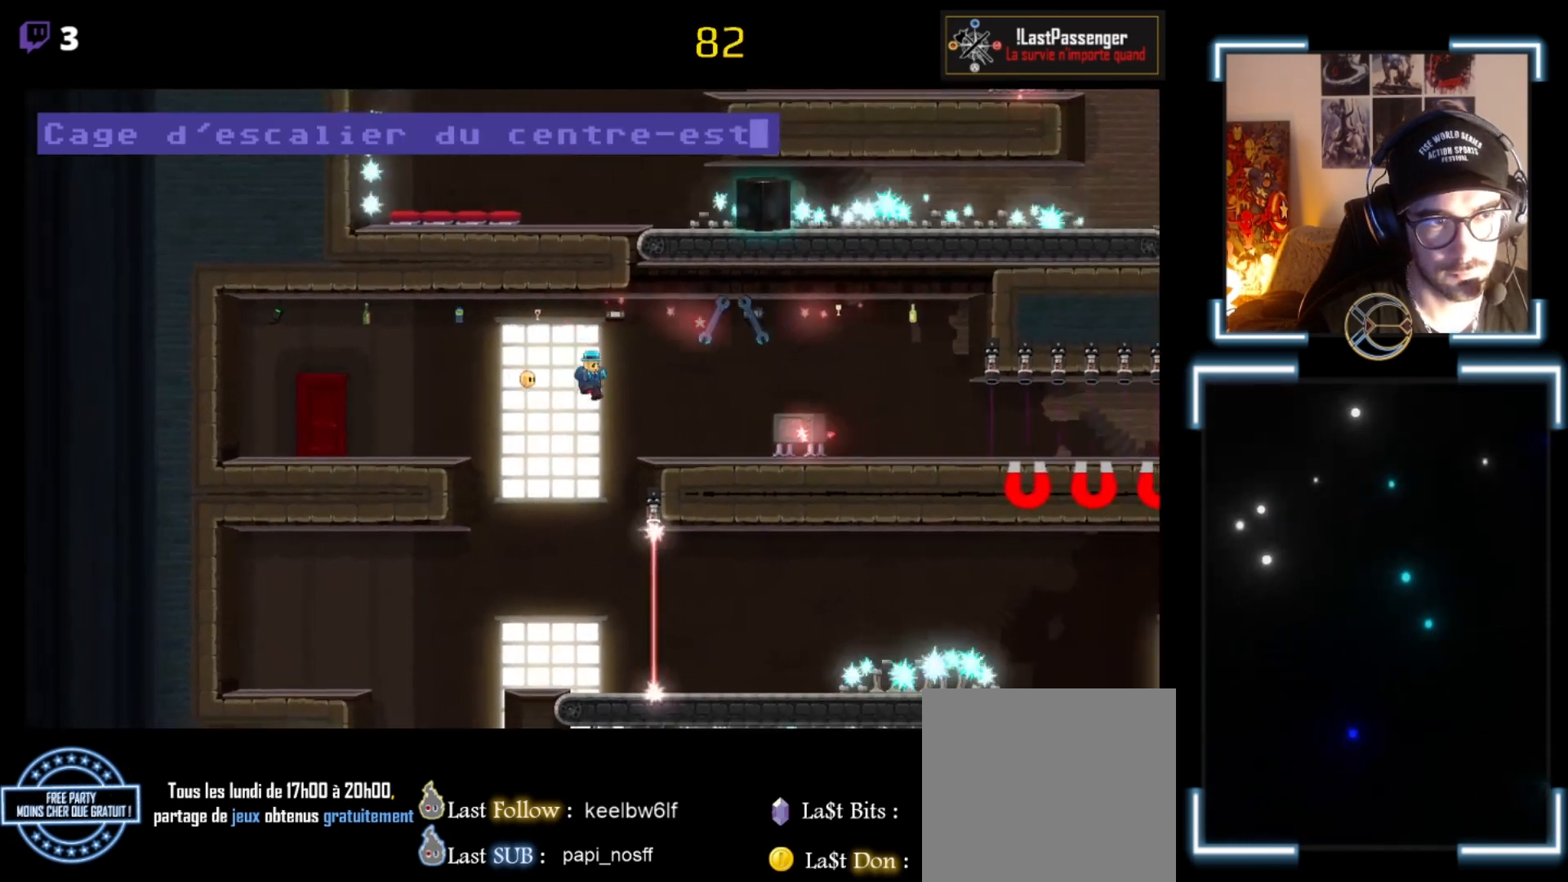
{"buttons": [], "left_stick": "center", "events": [[200, "X", "up"], [200, "left_stick", "center"]]}
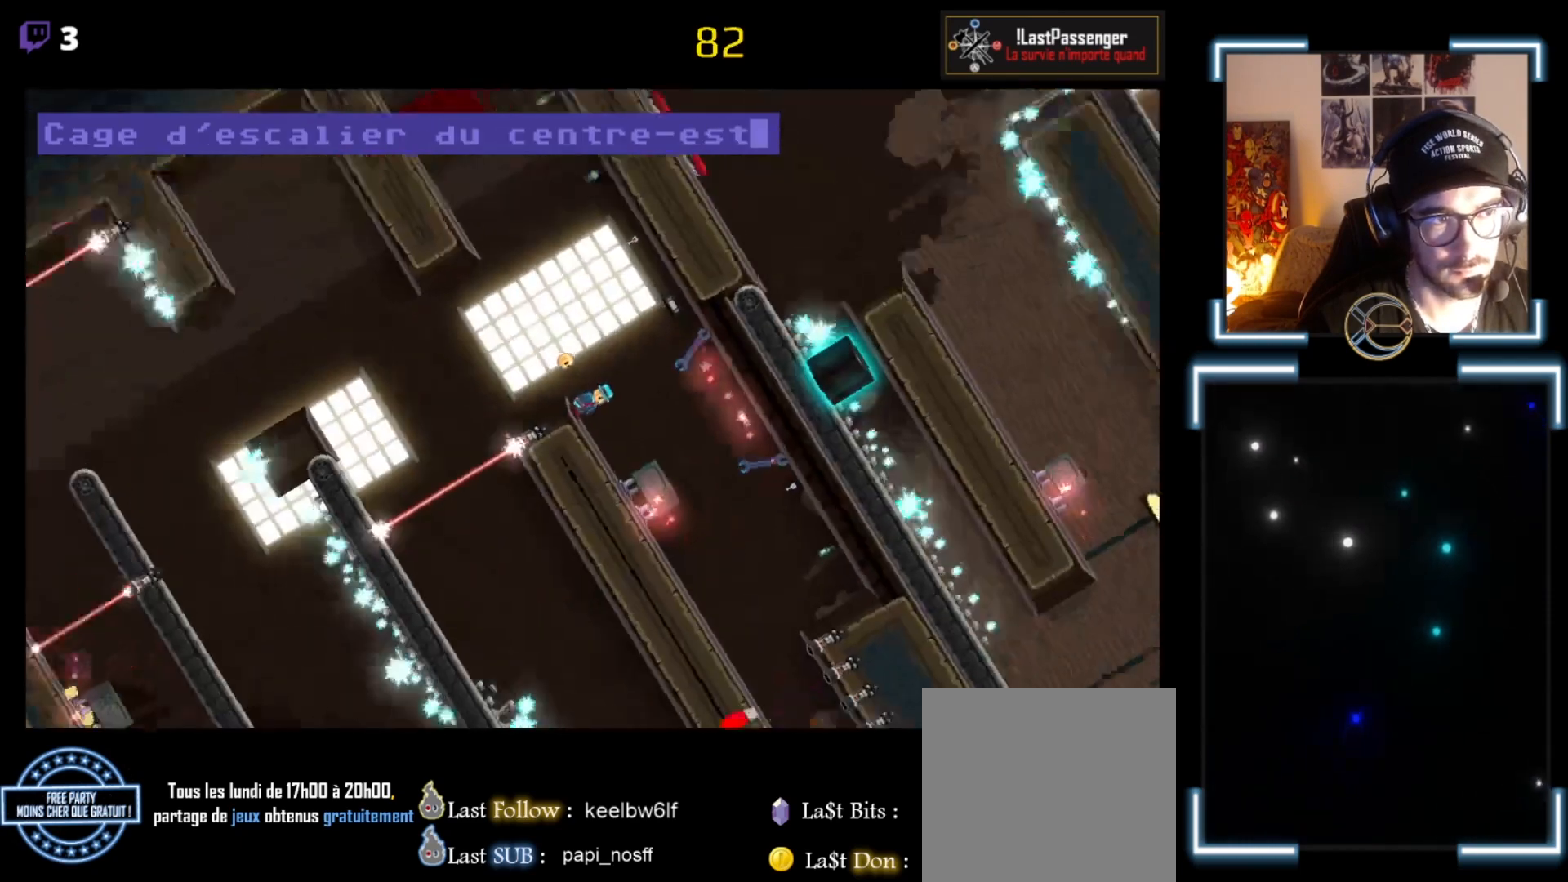
{"buttons": ["A", "X"], "left_stick": "right", "events": [[300, "left_stick", "right"], [433, "A", "down"], [433, "X", "down"]]}
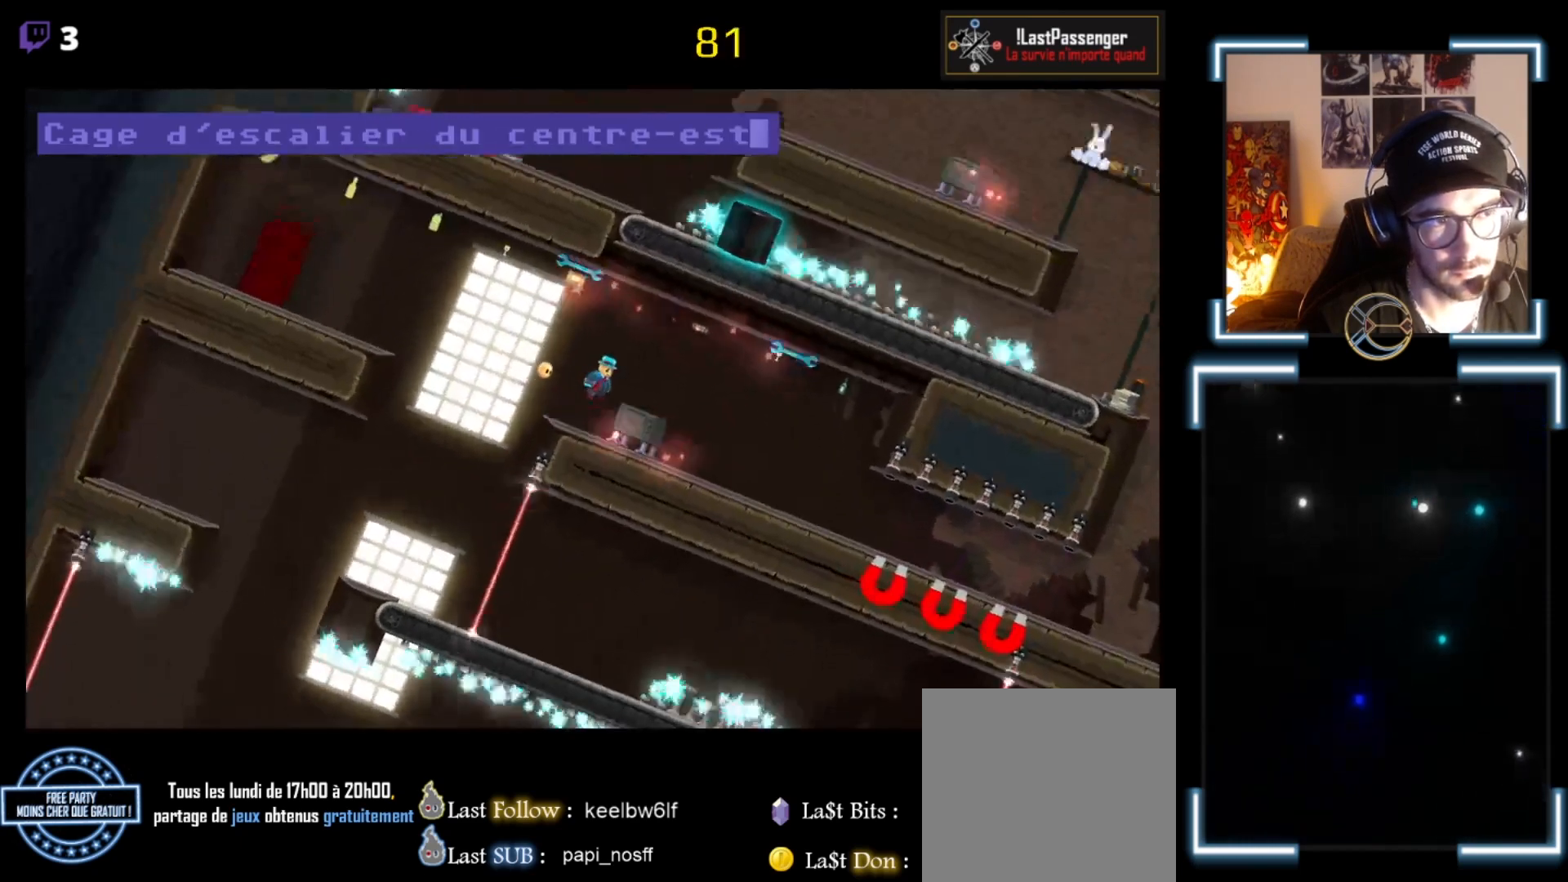
{"buttons": ["X"], "left_stick": "right", "events": [[333, "A", "up"]]}
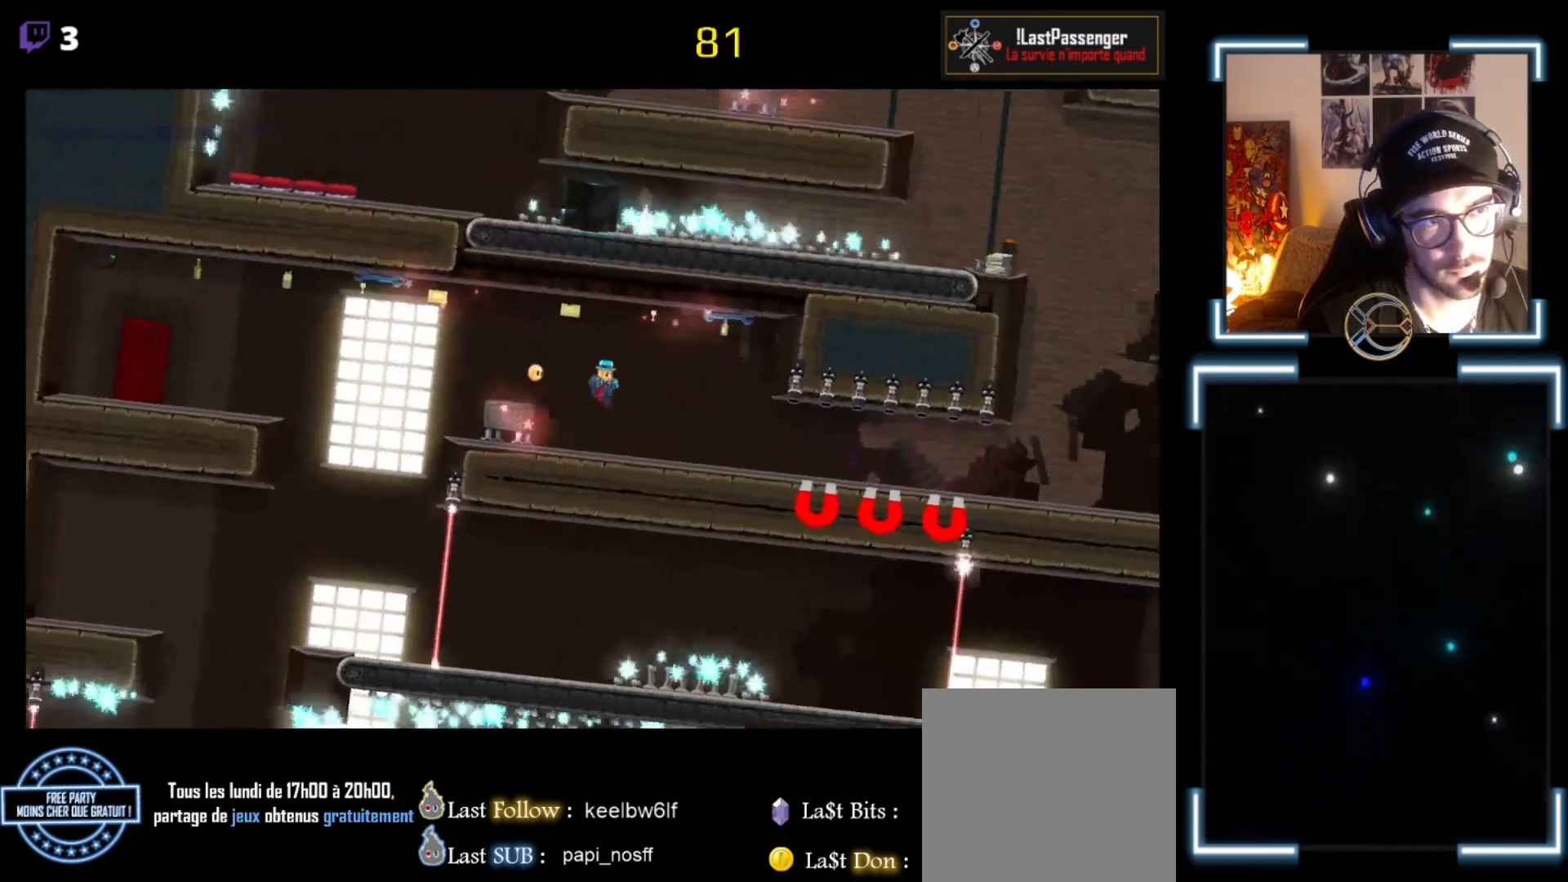
{"buttons": ["X"], "left_stick": "center", "events": [[400, "left_stick", "center"]]}
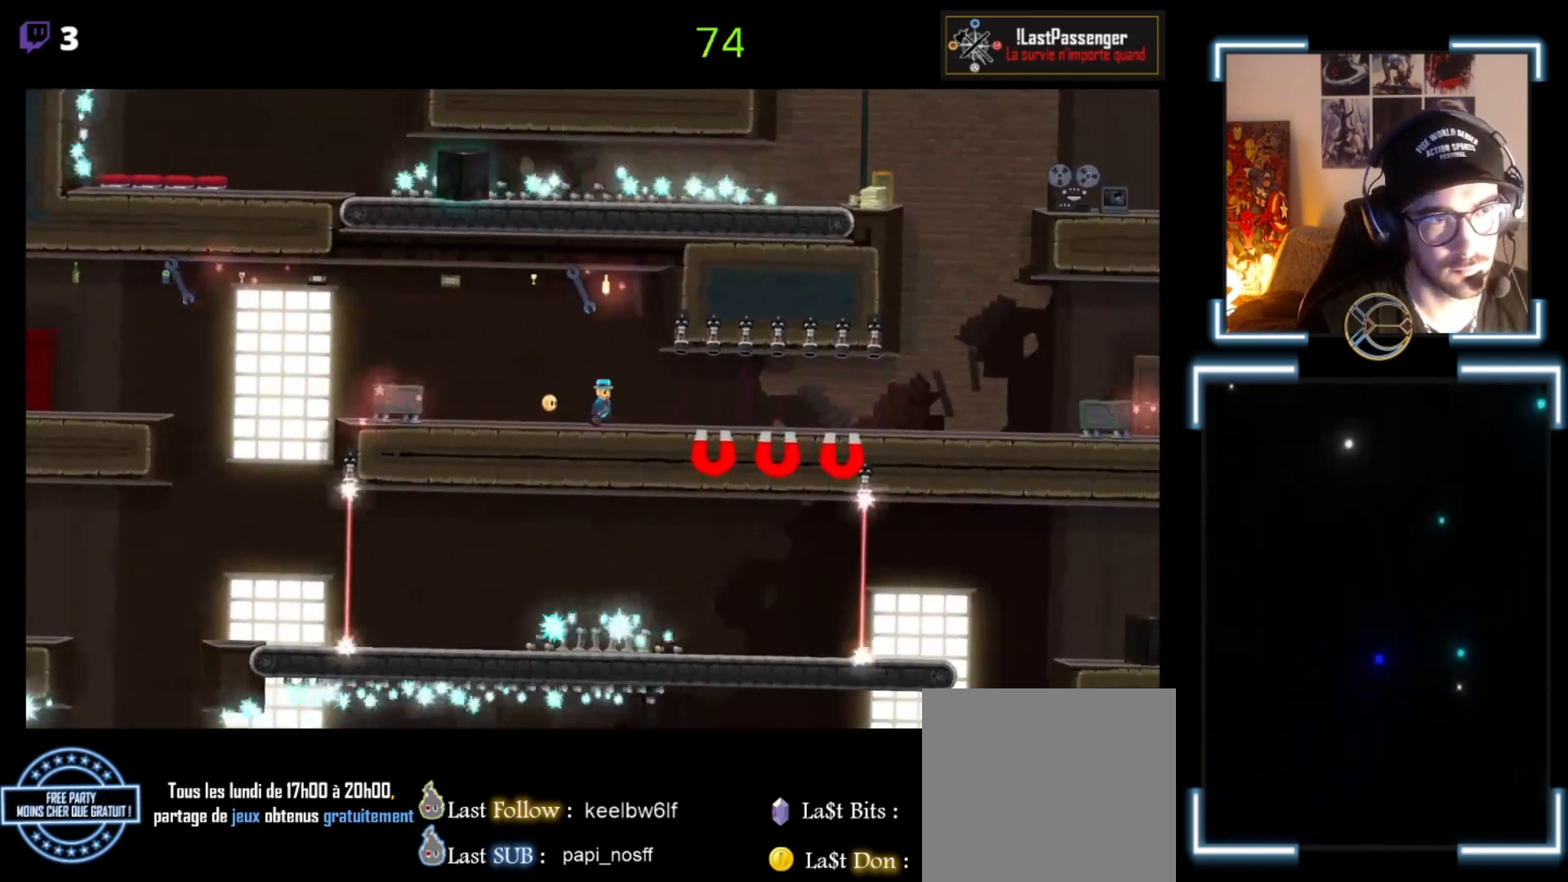
{"buttons": ["X"], "left_stick": "center", "events": []}
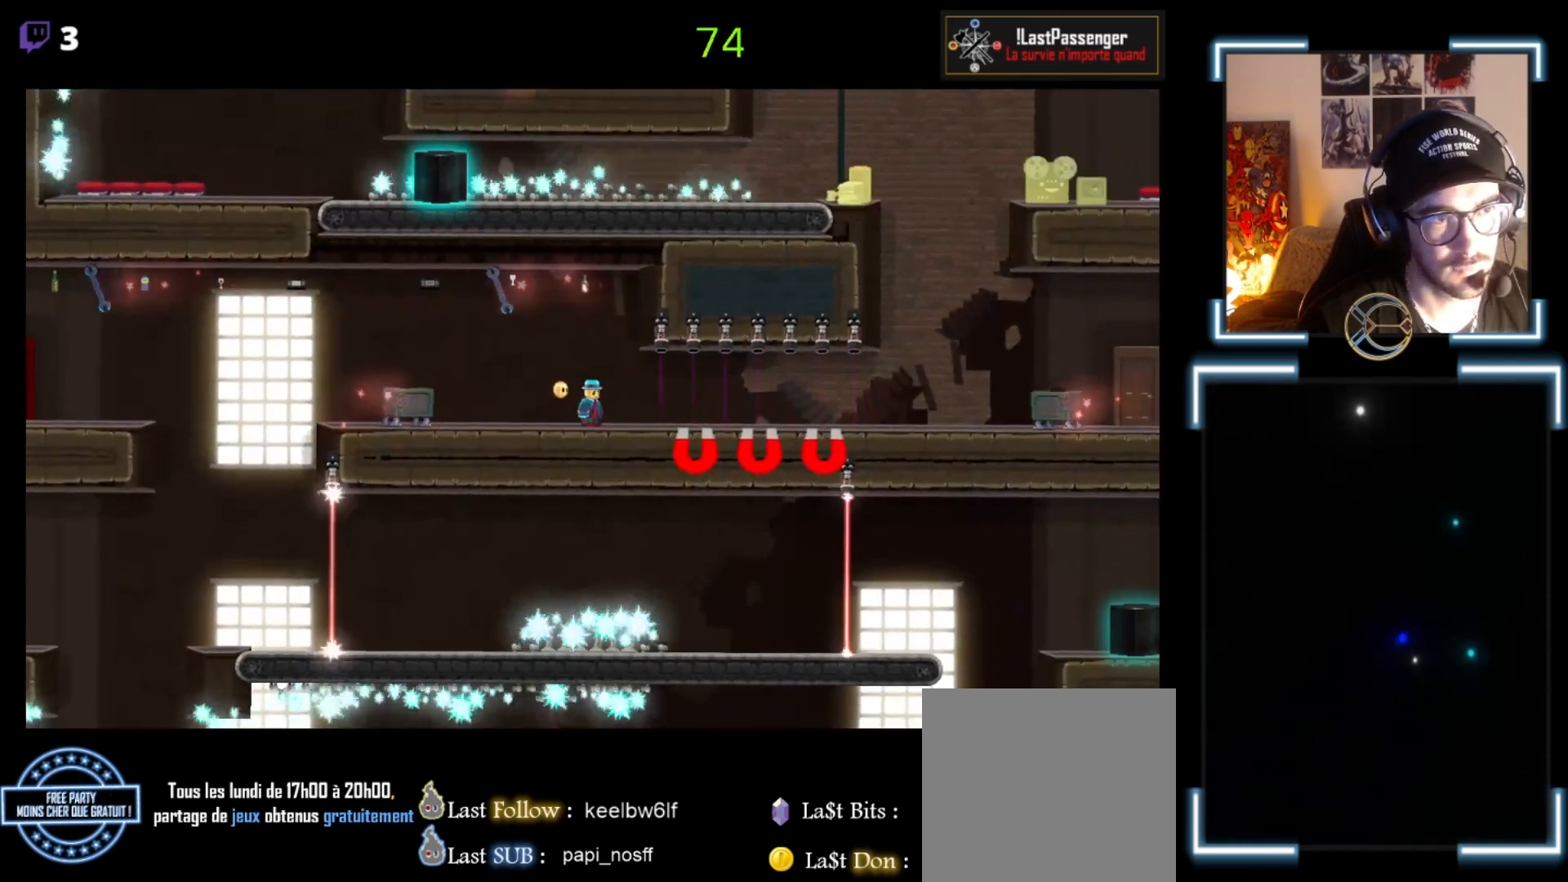
{"buttons": ["X"], "left_stick": "right", "events": [[133, "left_stick", "right"]]}
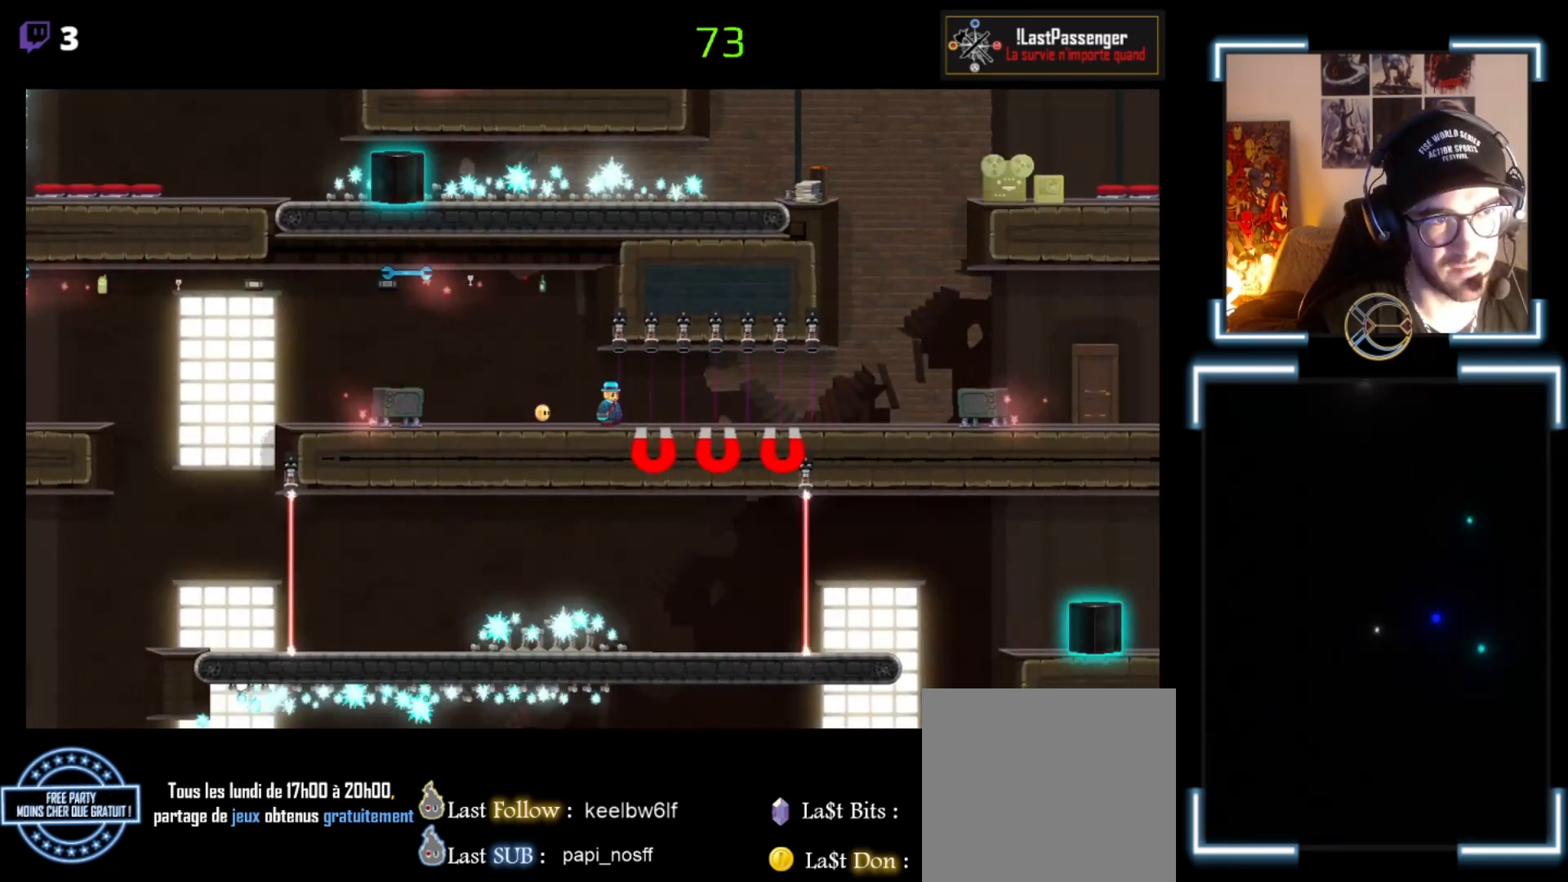
{"buttons": ["X"], "left_stick": "right", "events": []}
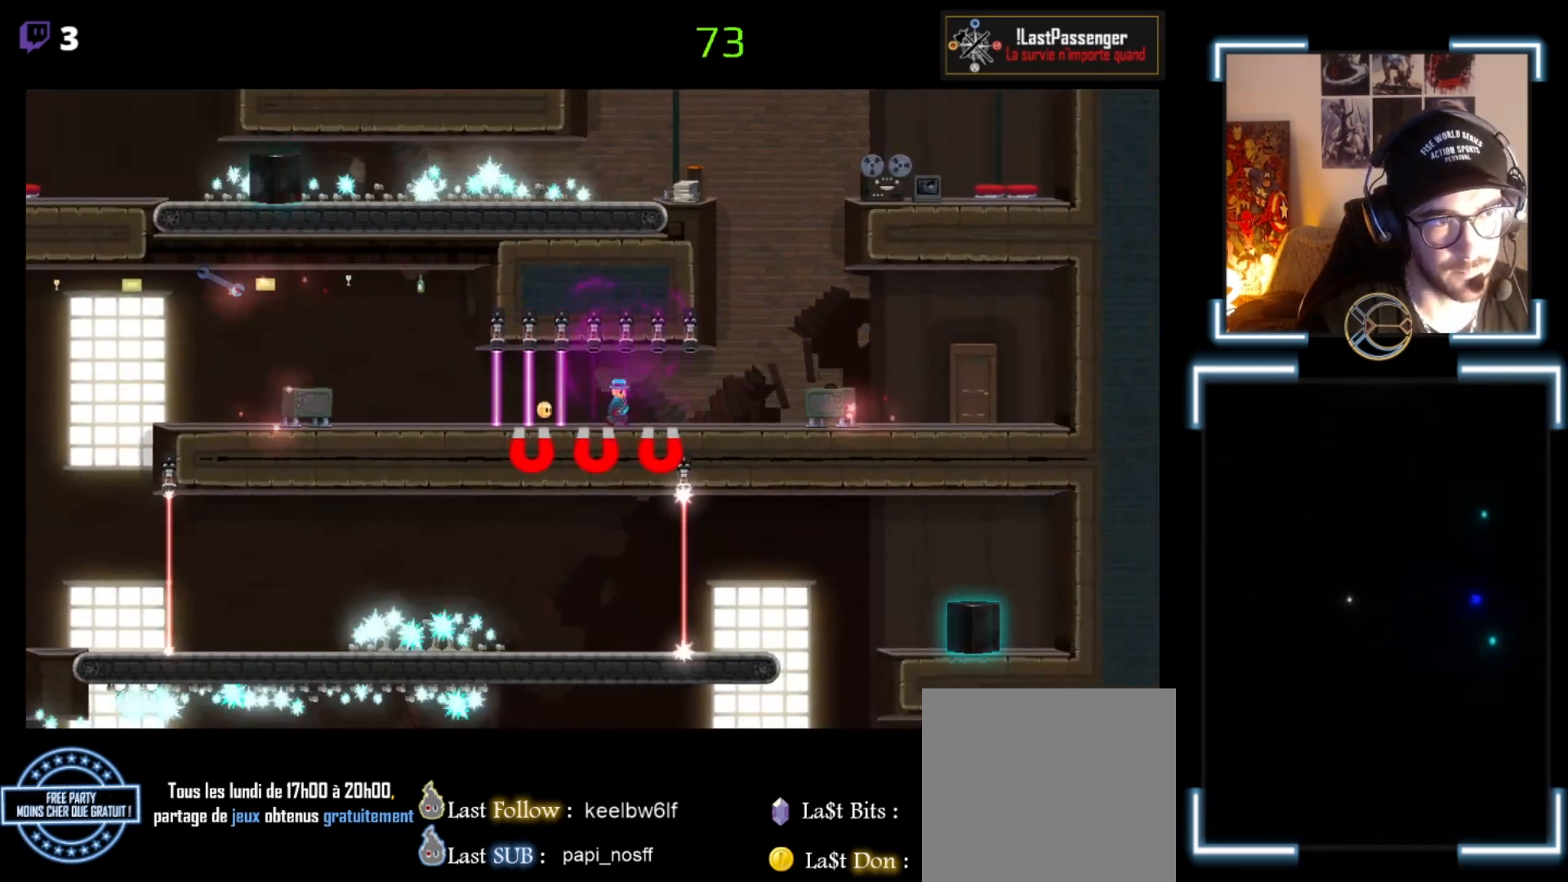
{"buttons": ["X"], "left_stick": "right", "events": []}
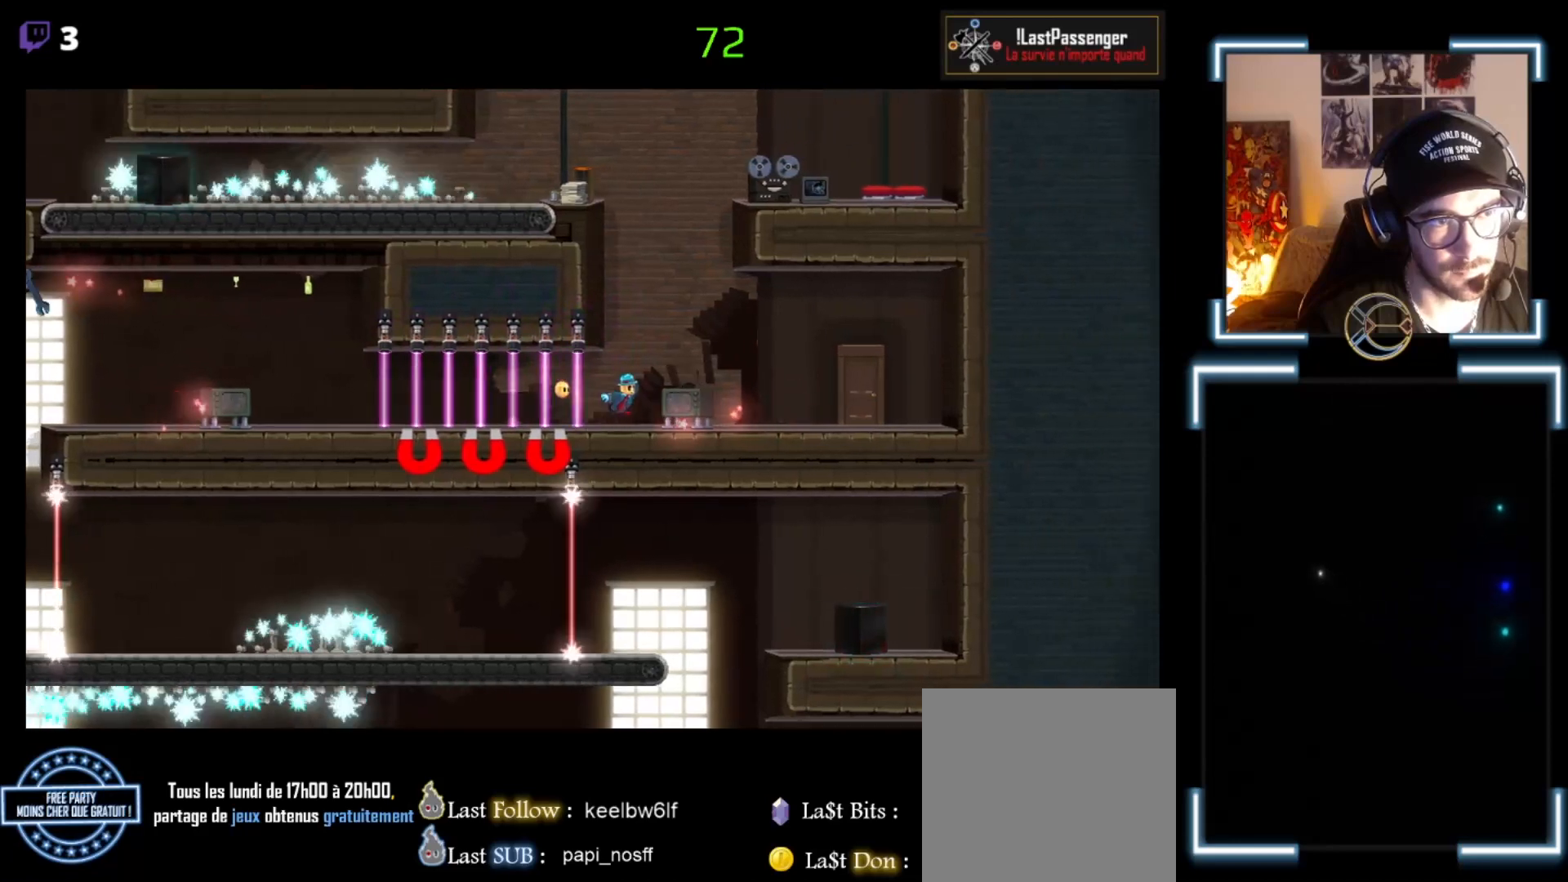
{"buttons": ["X"], "left_stick": "right", "events": [[33, "A", "down"], [400, "A", "up"]]}
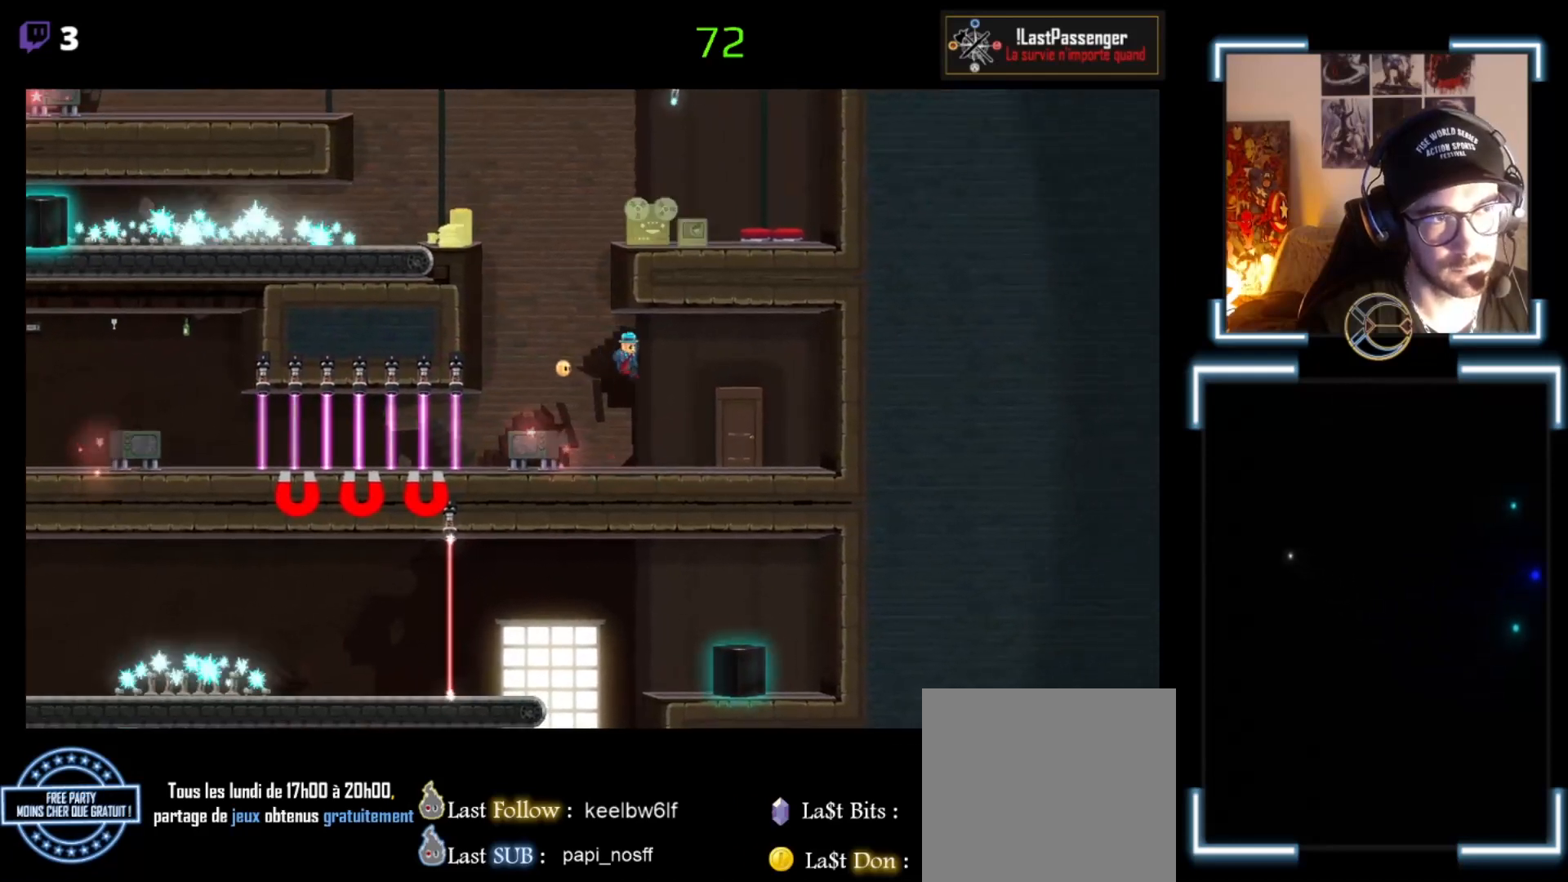
{"buttons": [], "left_stick": "right", "events": [[67, "left_stick", "center"], [333, "X", "up"], [400, "left_stick", "right"]]}
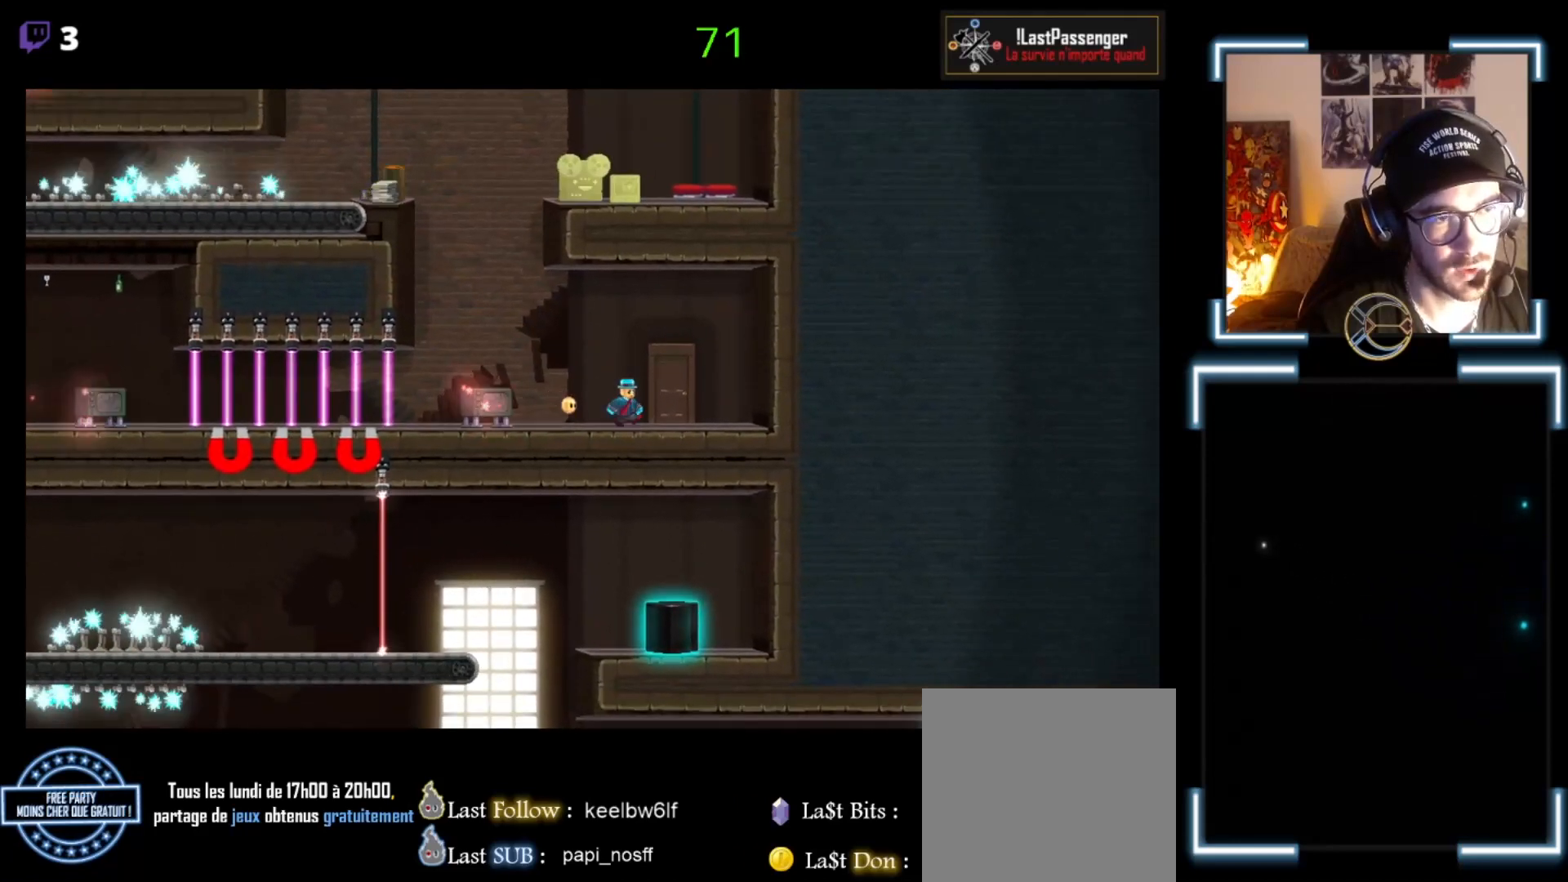
{"buttons": [], "left_stick": "right", "events": [[200, "left_stick", "center"], [400, "left_stick", "right"]]}
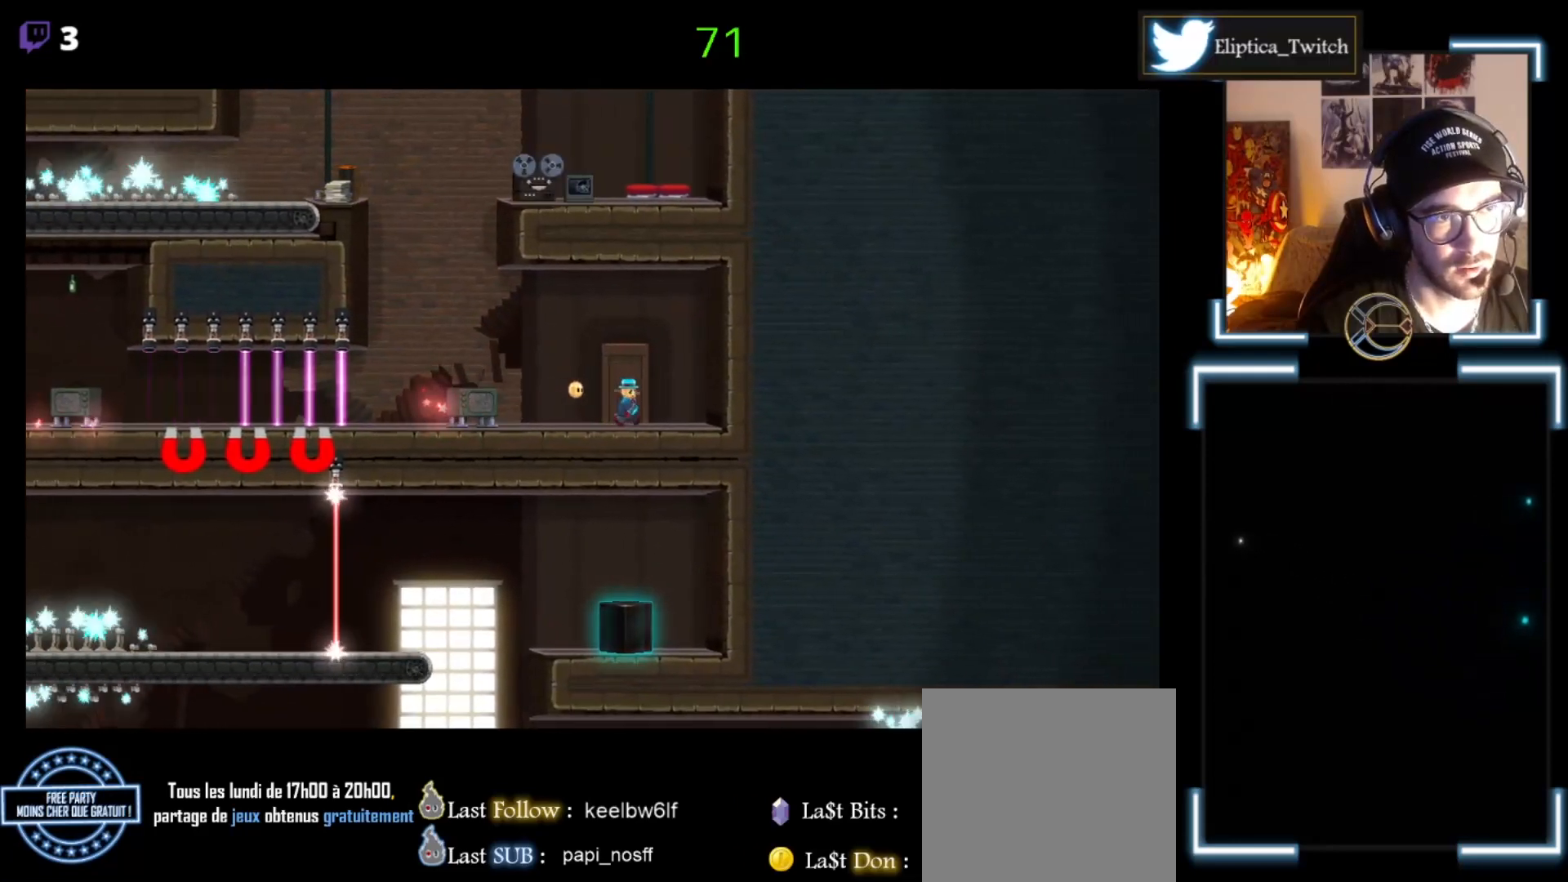
{"buttons": [], "left_stick": "center", "events": [[67, "left_stick", "center"], [133, "left_stick", "up"], [267, "left_stick", "center"]]}
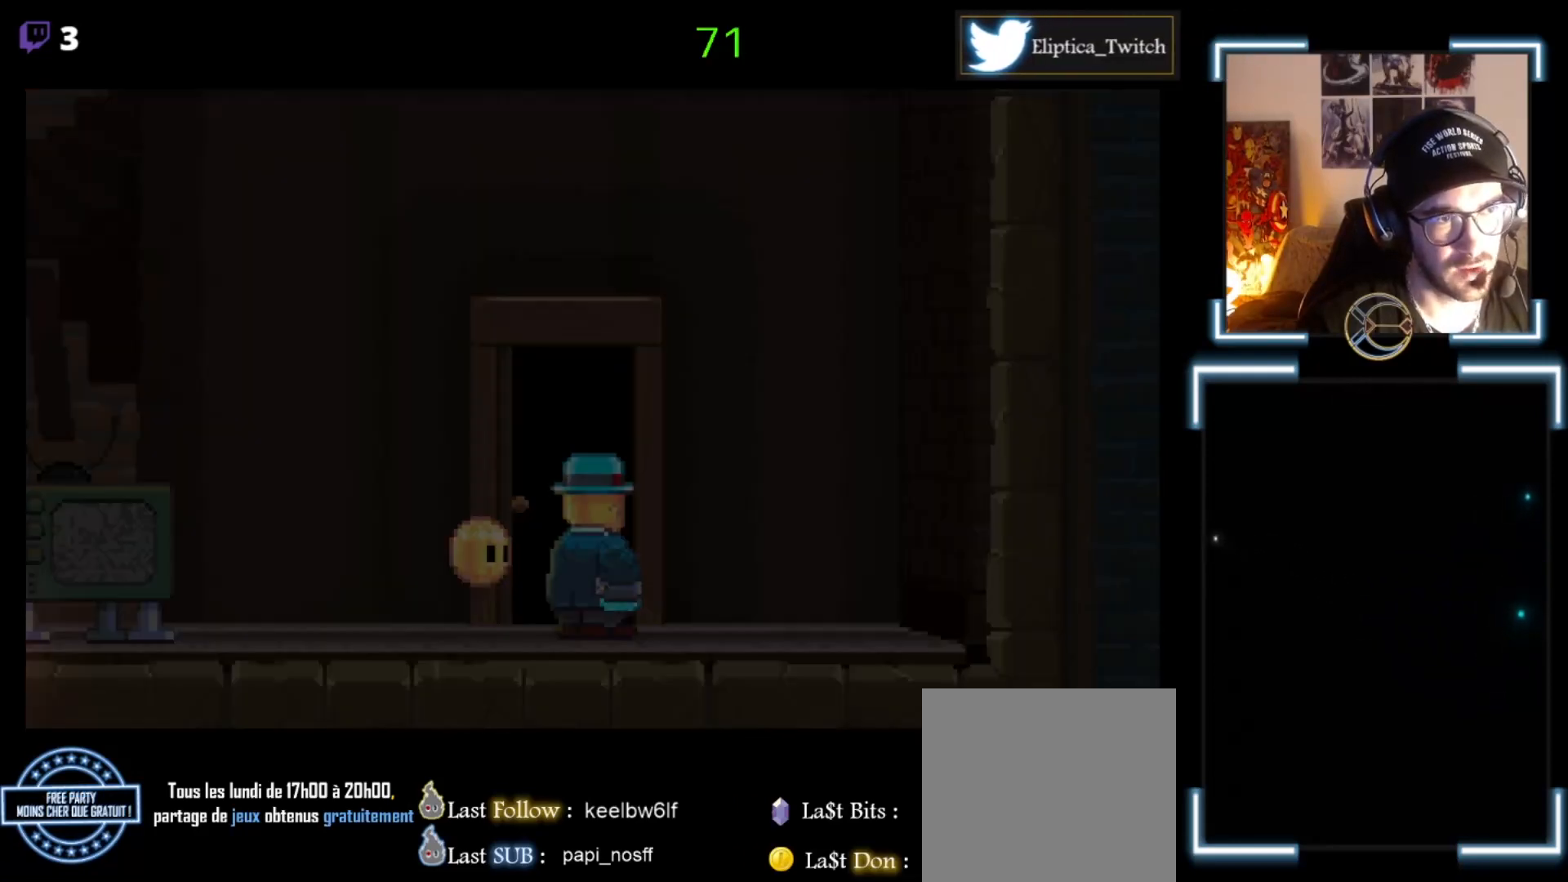
{"buttons": [], "left_stick": "center", "events": []}
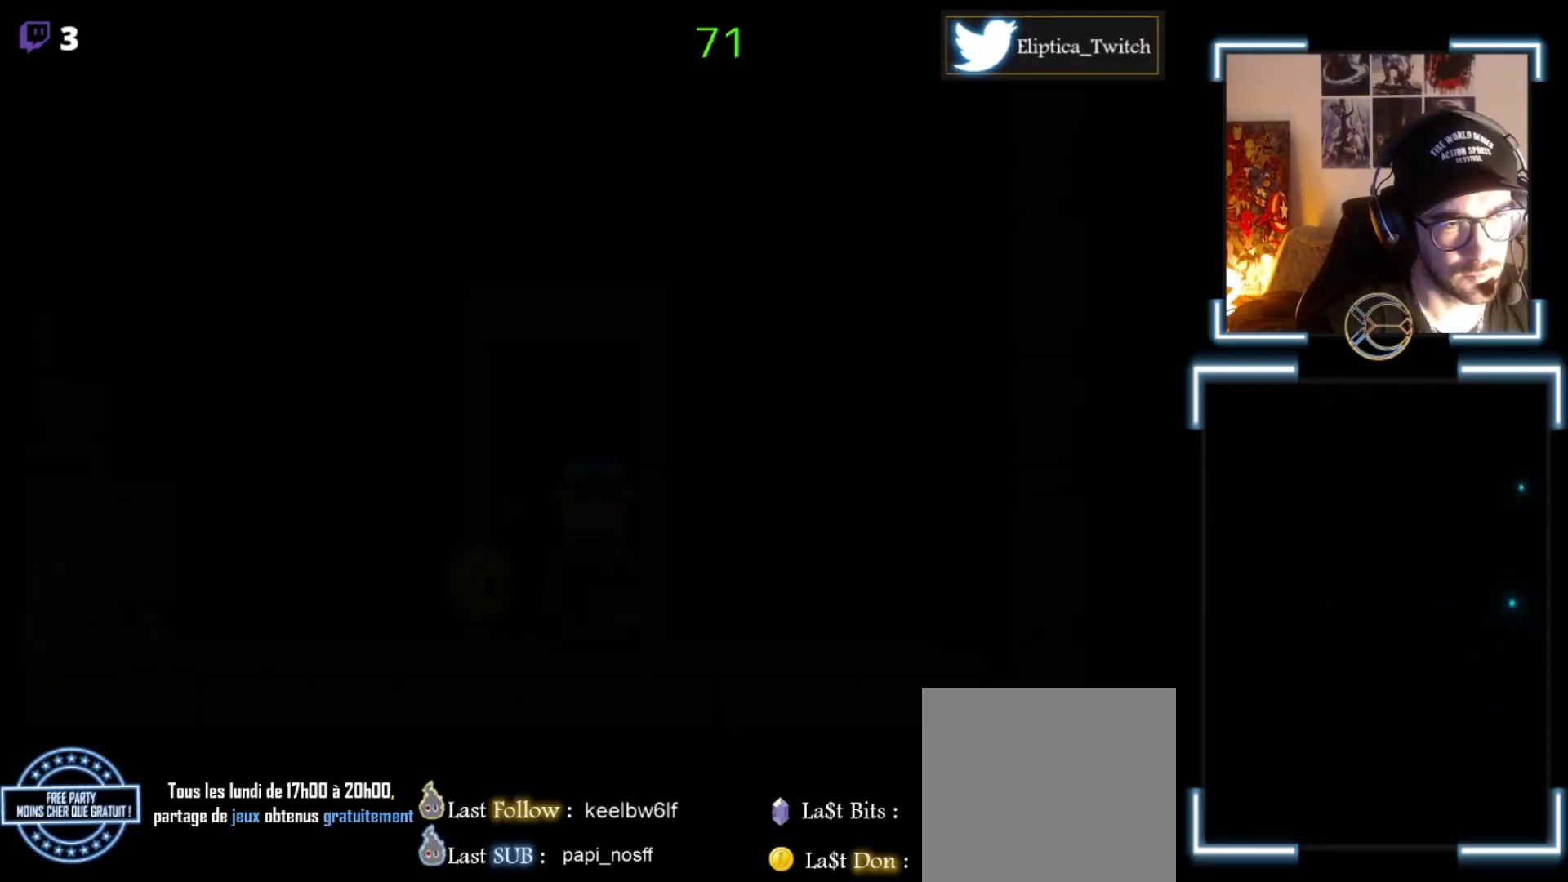
{"buttons": [], "left_stick": "center", "events": []}
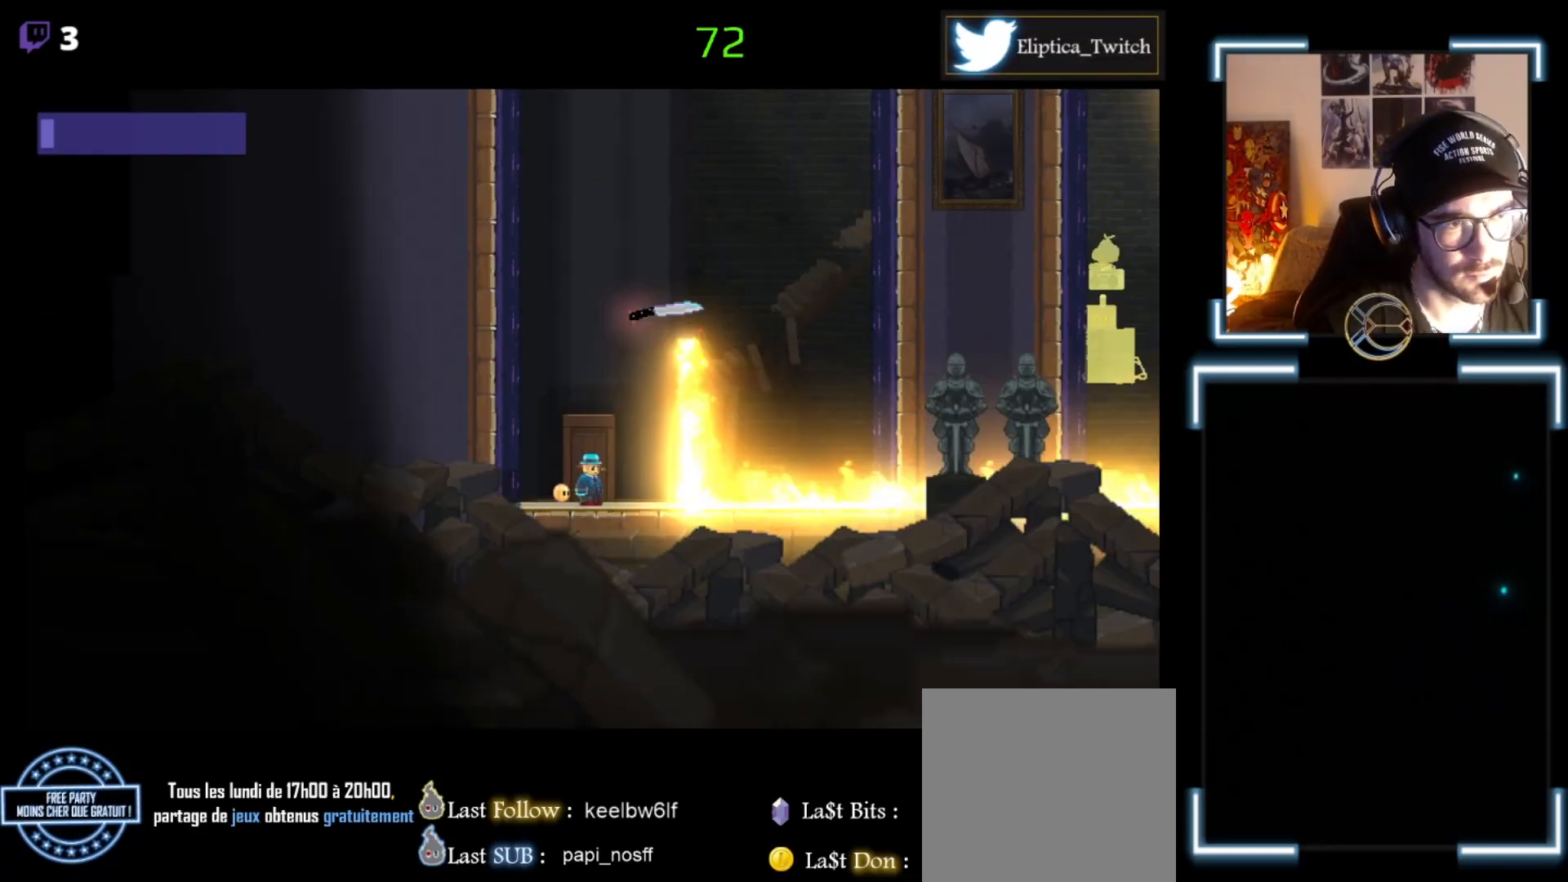
{"buttons": [], "left_stick": "center", "events": [[233, "START", "down"], [367, "START", "up"]]}
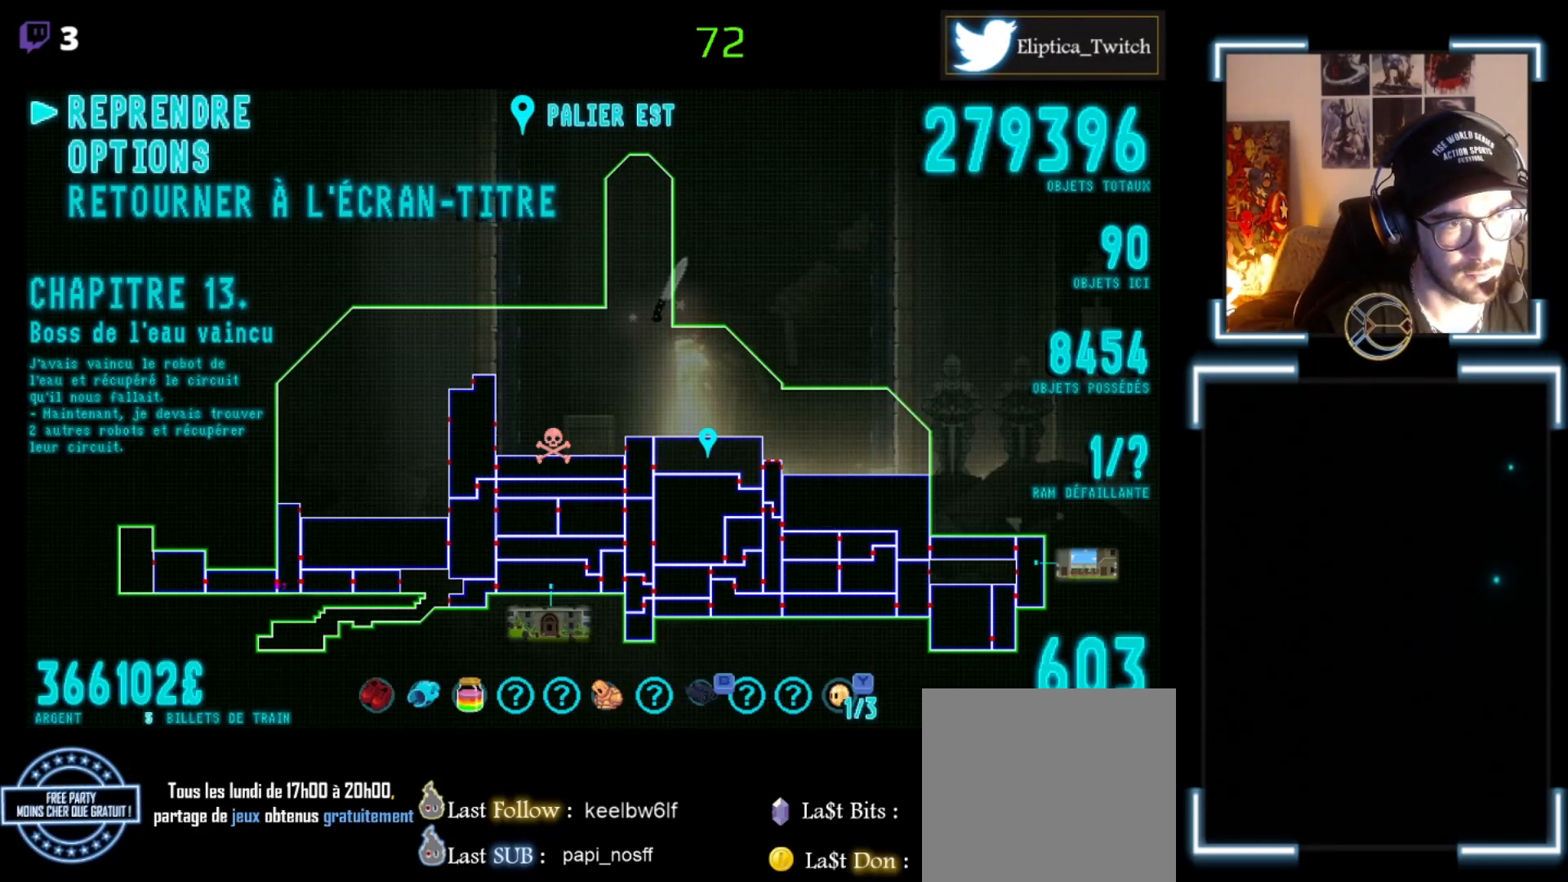
{"buttons": [], "left_stick": "center", "events": []}
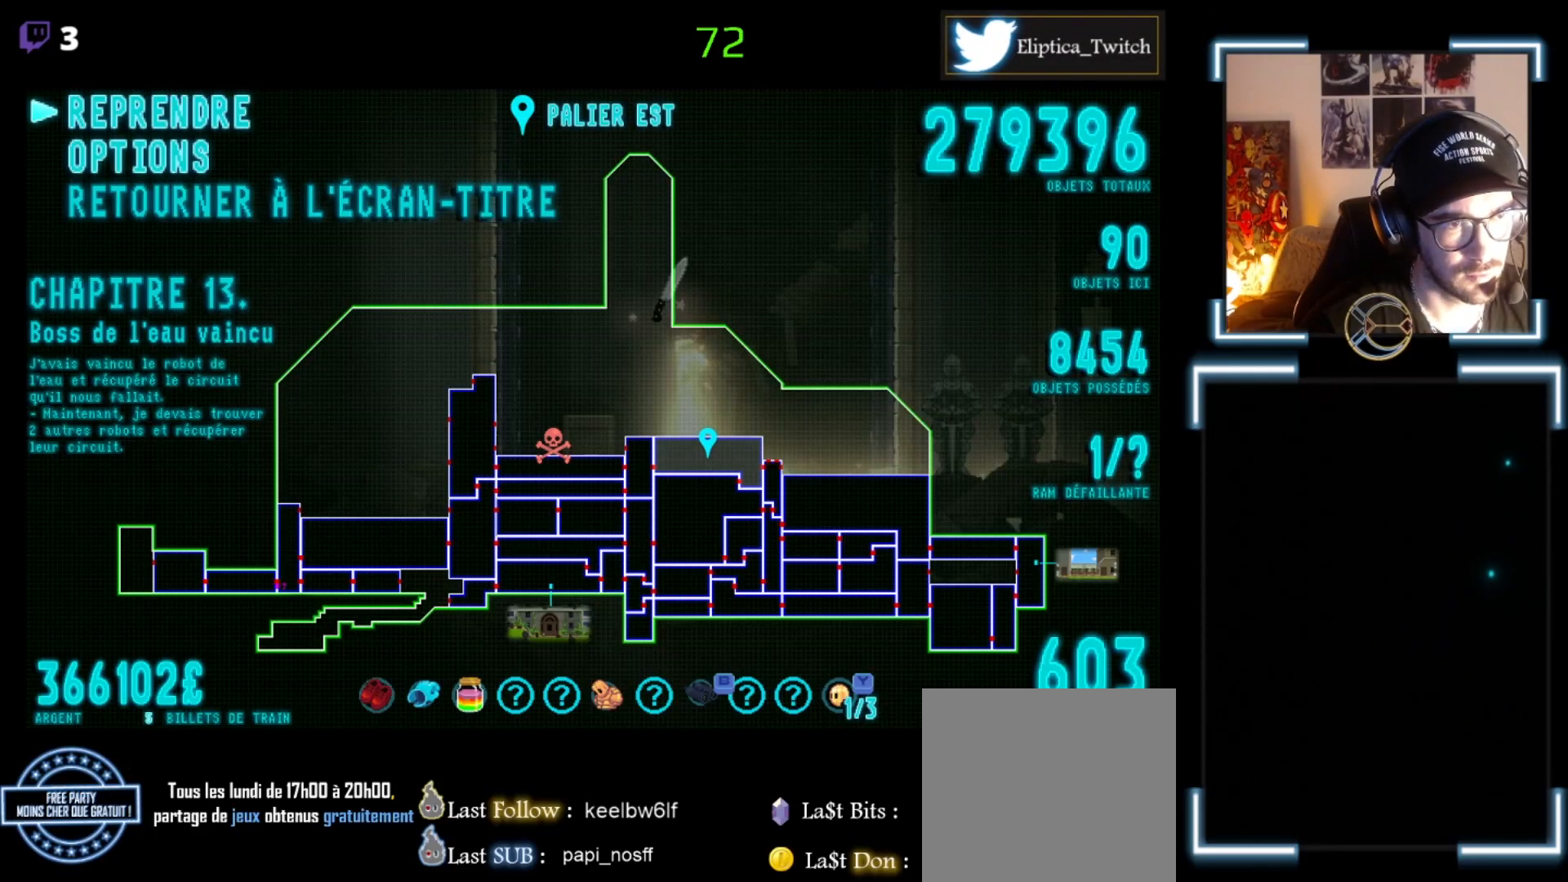
{"buttons": ["START"], "left_stick": "center", "events": [[433, "START", "down"]]}